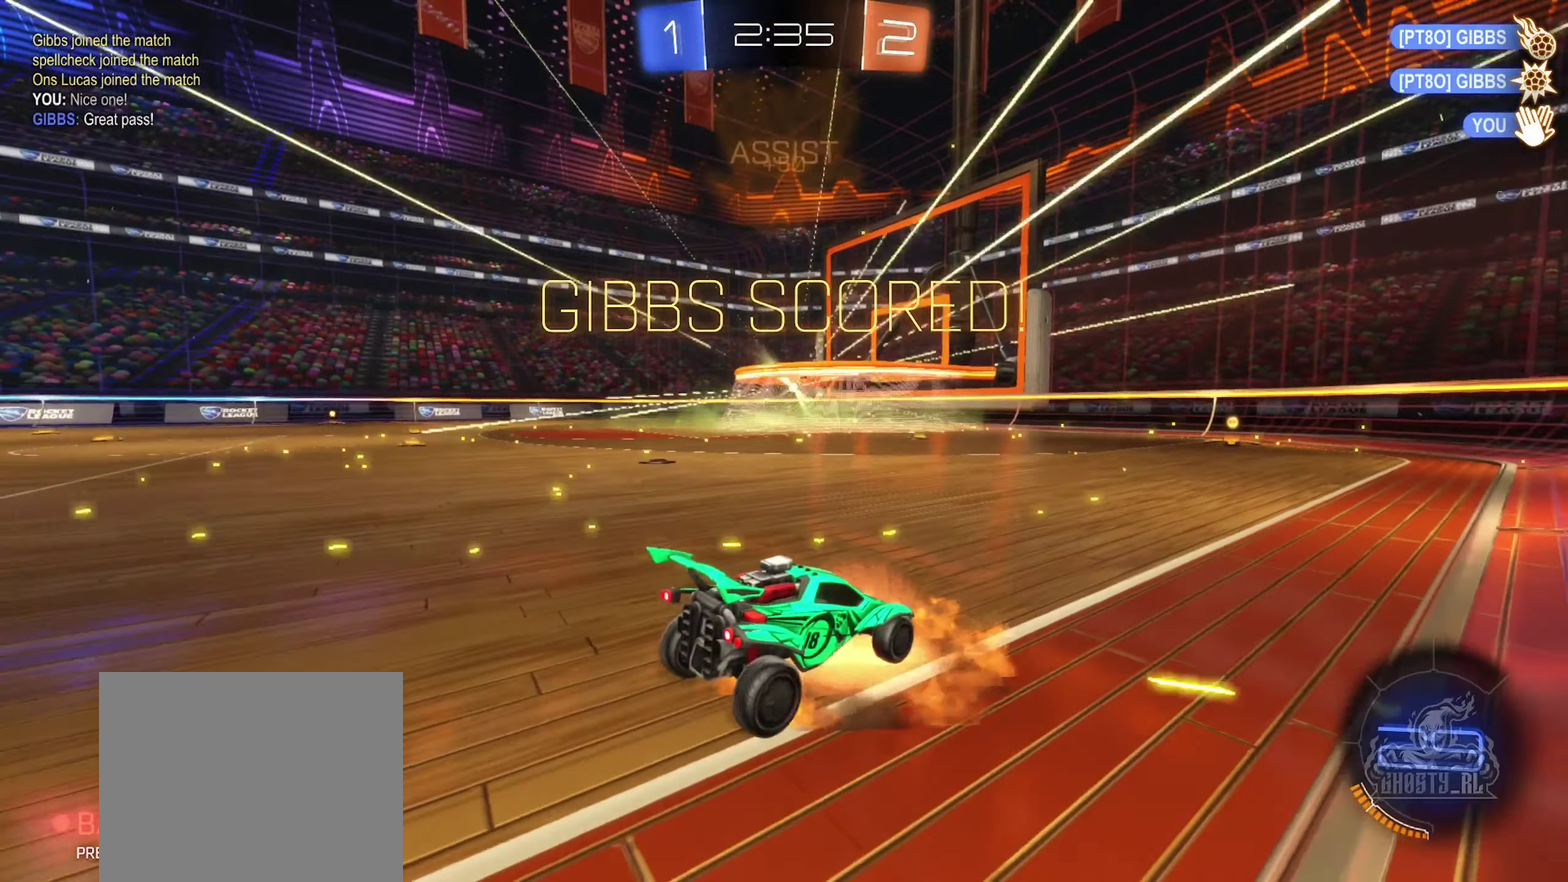
Gameplay with a controller (Xbox layout); each line is a JSON object with the inputs held at the frame after it (dt_ms = milliseconds from this image to that frame). "events" lists button and stick changes between this image and that frame as [ms after this image, input, new state], when the widget could be followed in between.
{"dt_ms": 500, "buttons": ["B", "L1", "R2"], "left_stick": "up-right", "right_stick": "center", "events": [[34, "A", "up"], [134, "A", "down"], [234, "L2", "up"], [334, "A", "up"], [434, "R2", "down"], [434, "left_stick", "up-right"], [467, "B", "down"], [467, "L1", "down"]]}
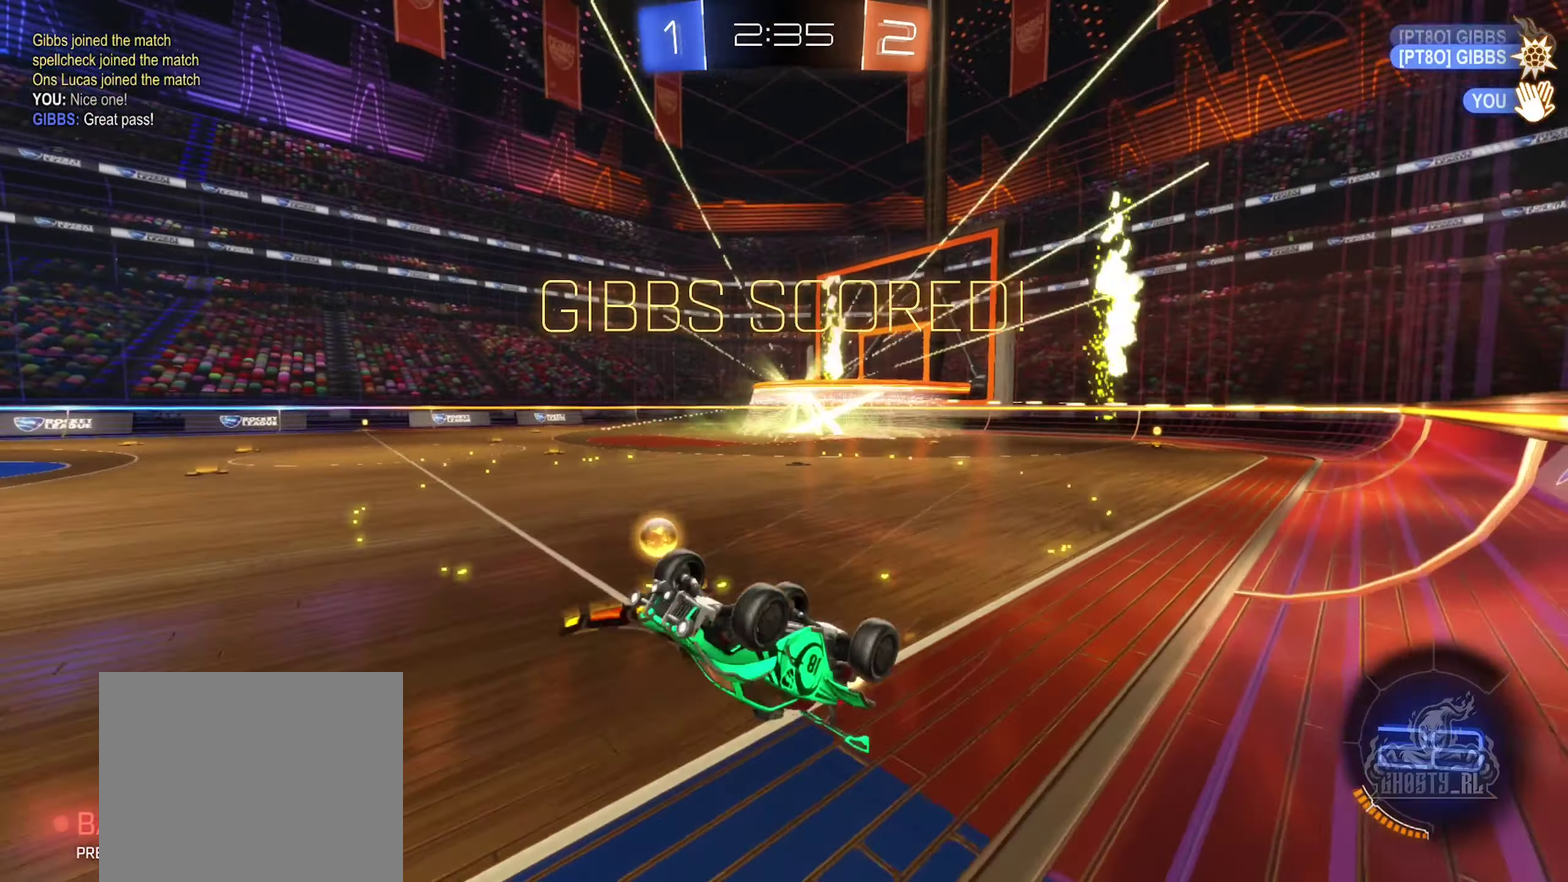
{"dt_ms": 500, "buttons": ["R2"], "left_stick": "up", "right_stick": "center", "events": [[17, "left_stick", "up"], [250, "Y", "down"], [434, "Y", "up"], [467, "B", "up"], [467, "L1", "up"]]}
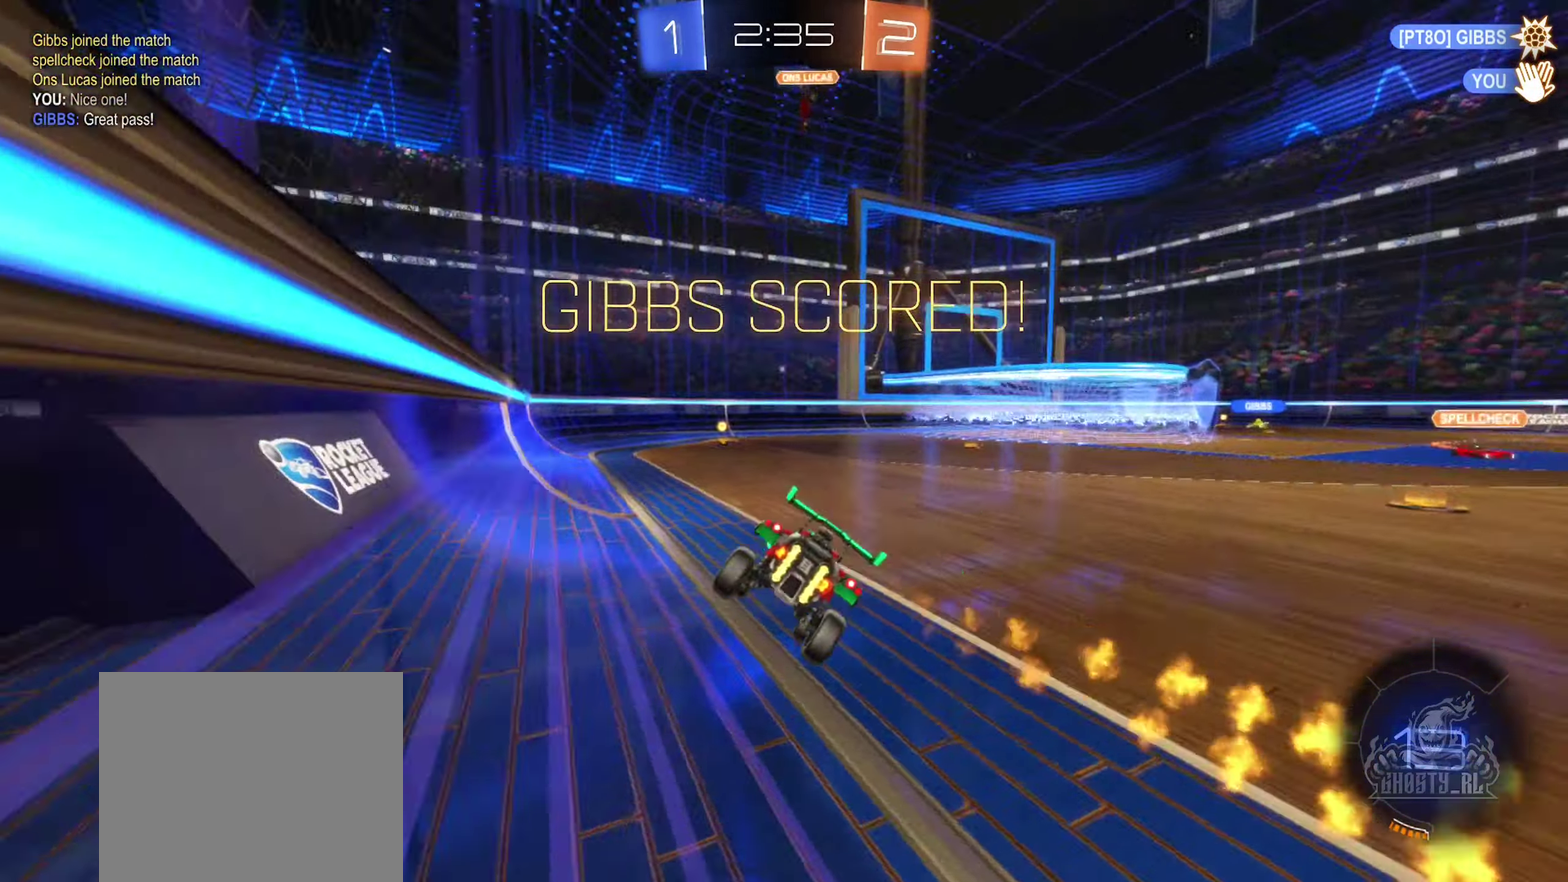
{"dt_ms": 400, "buttons": [], "left_stick": "right", "right_stick": "center", "events": [[50, "left_stick", "center"], [284, "R2", "up"], [367, "left_stick", "right"]]}
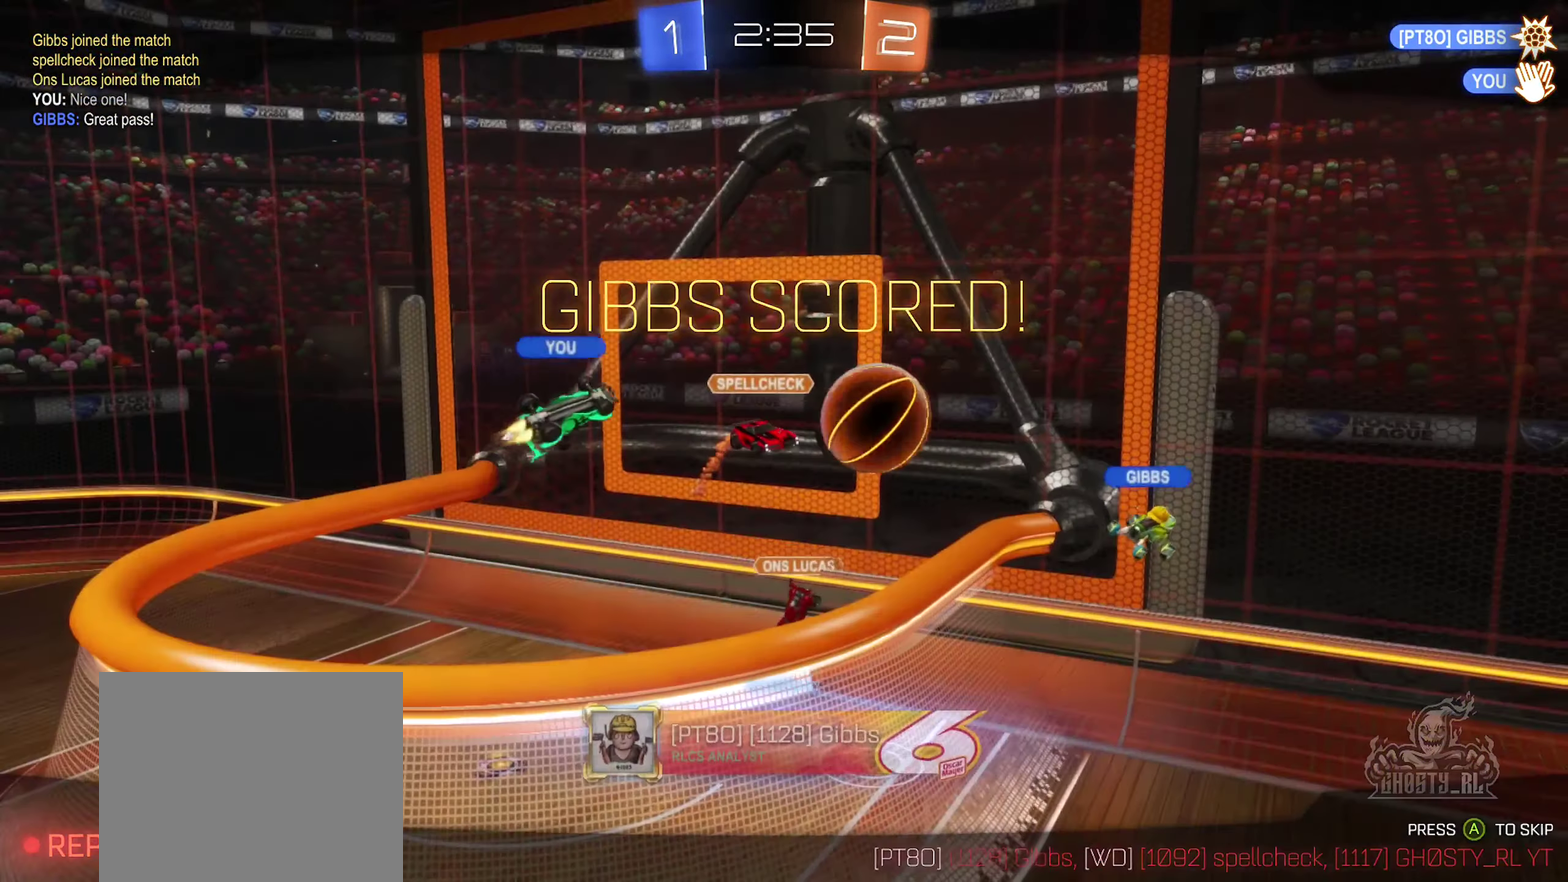
{"dt_ms": 600, "buttons": [], "left_stick": "center", "right_stick": "center", "events": [[34, "A", "down"], [50, "left_stick", "center"], [200, "A", "up"]]}
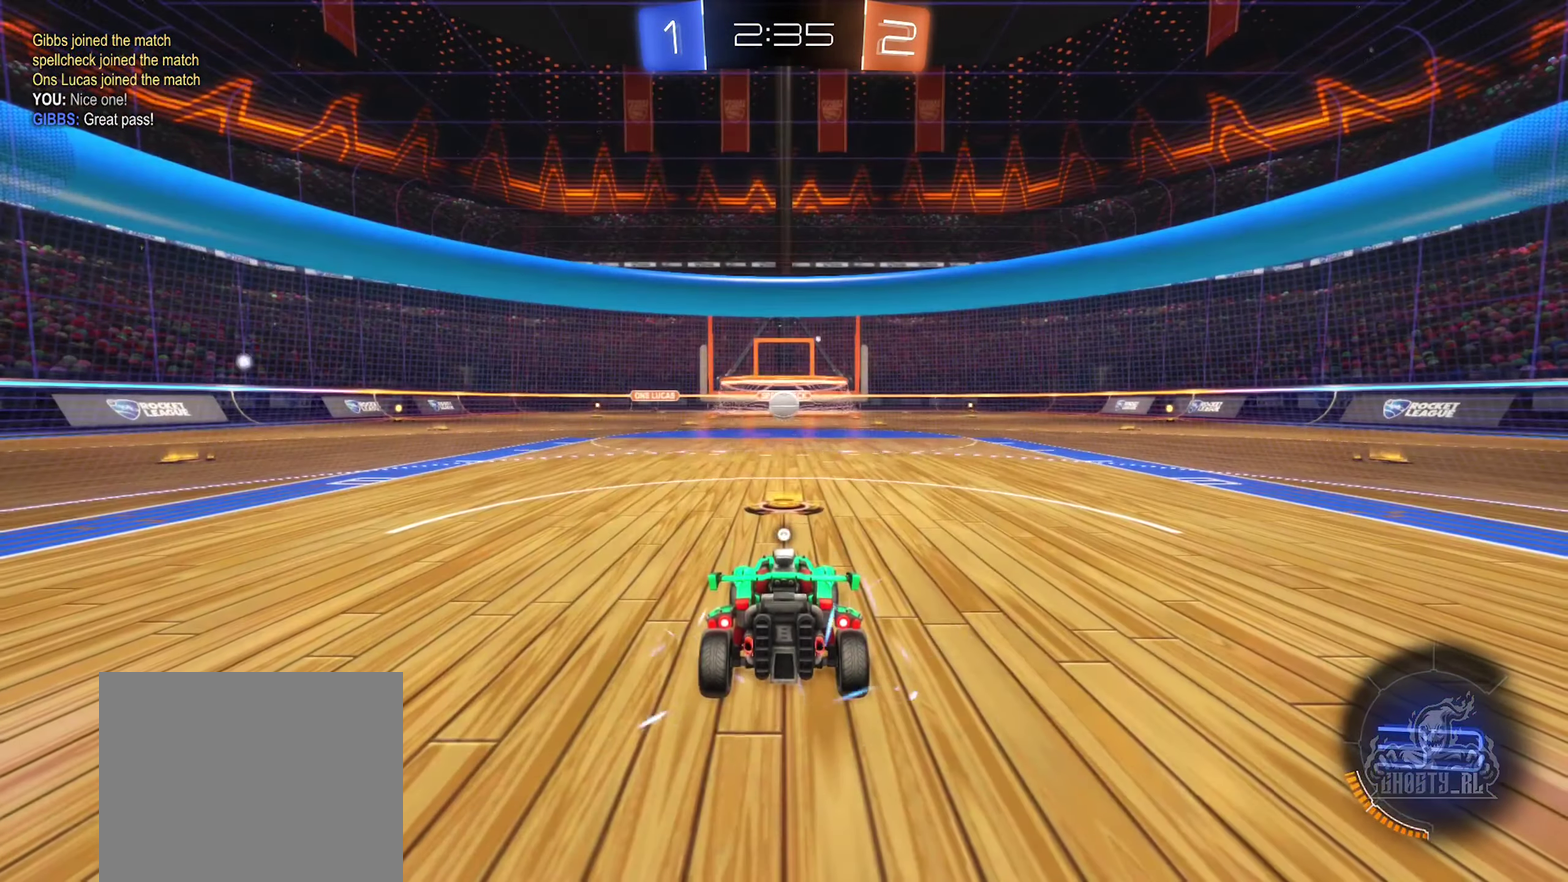
{"dt_ms": 300, "buttons": [], "left_stick": "center", "right_stick": "center", "events": [[67, "Y", "down"], [167, "Y", "up"]]}
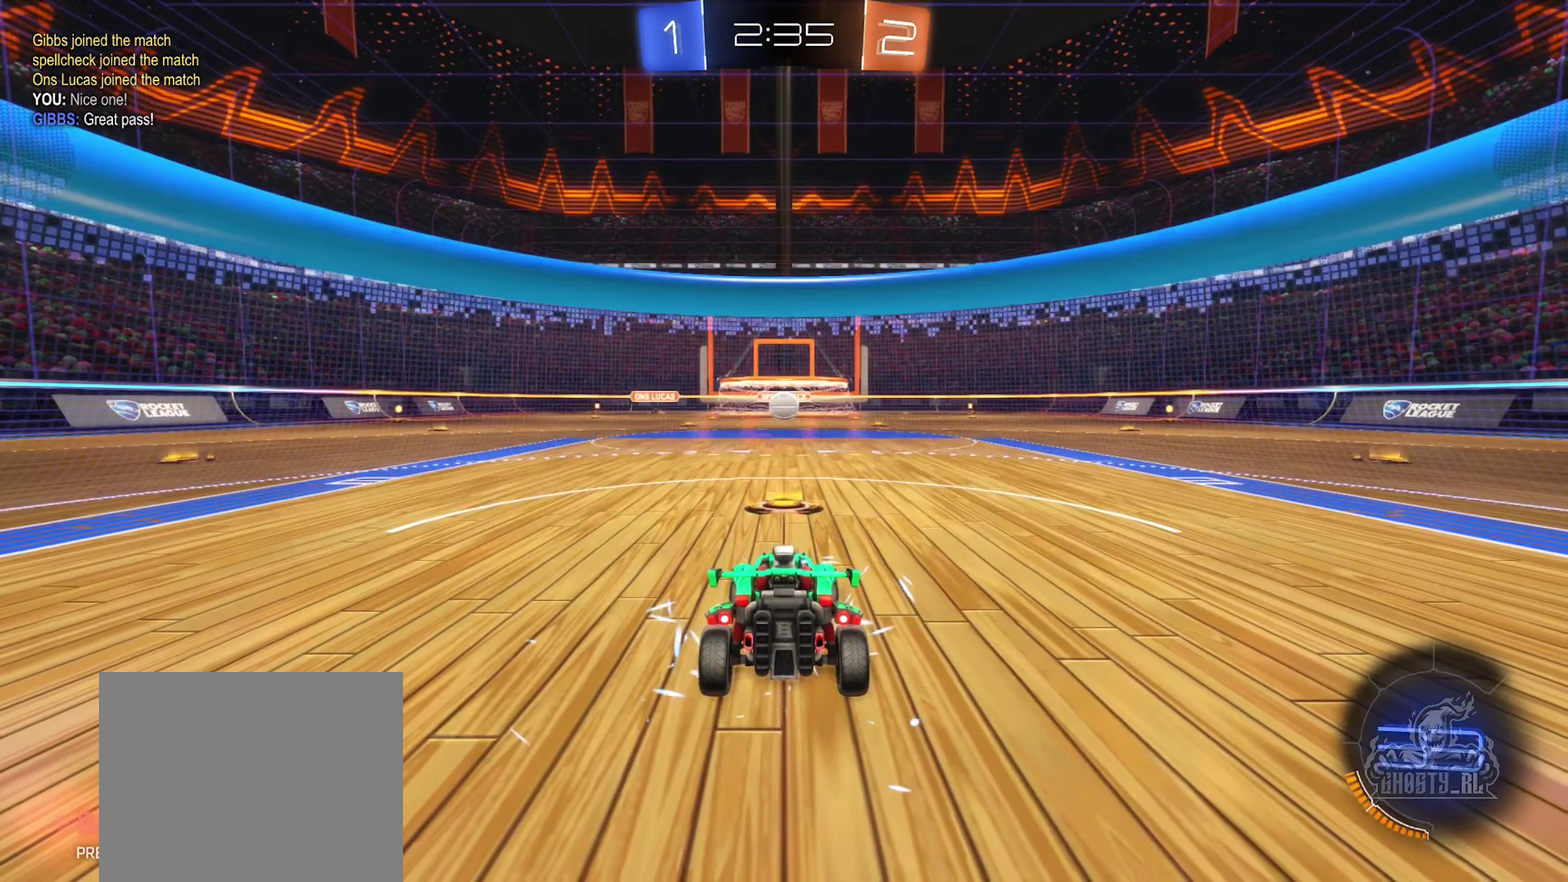
{"dt_ms": 700, "buttons": ["X"], "left_stick": "center", "right_stick": "center", "events": [[17, "X", "down"]]}
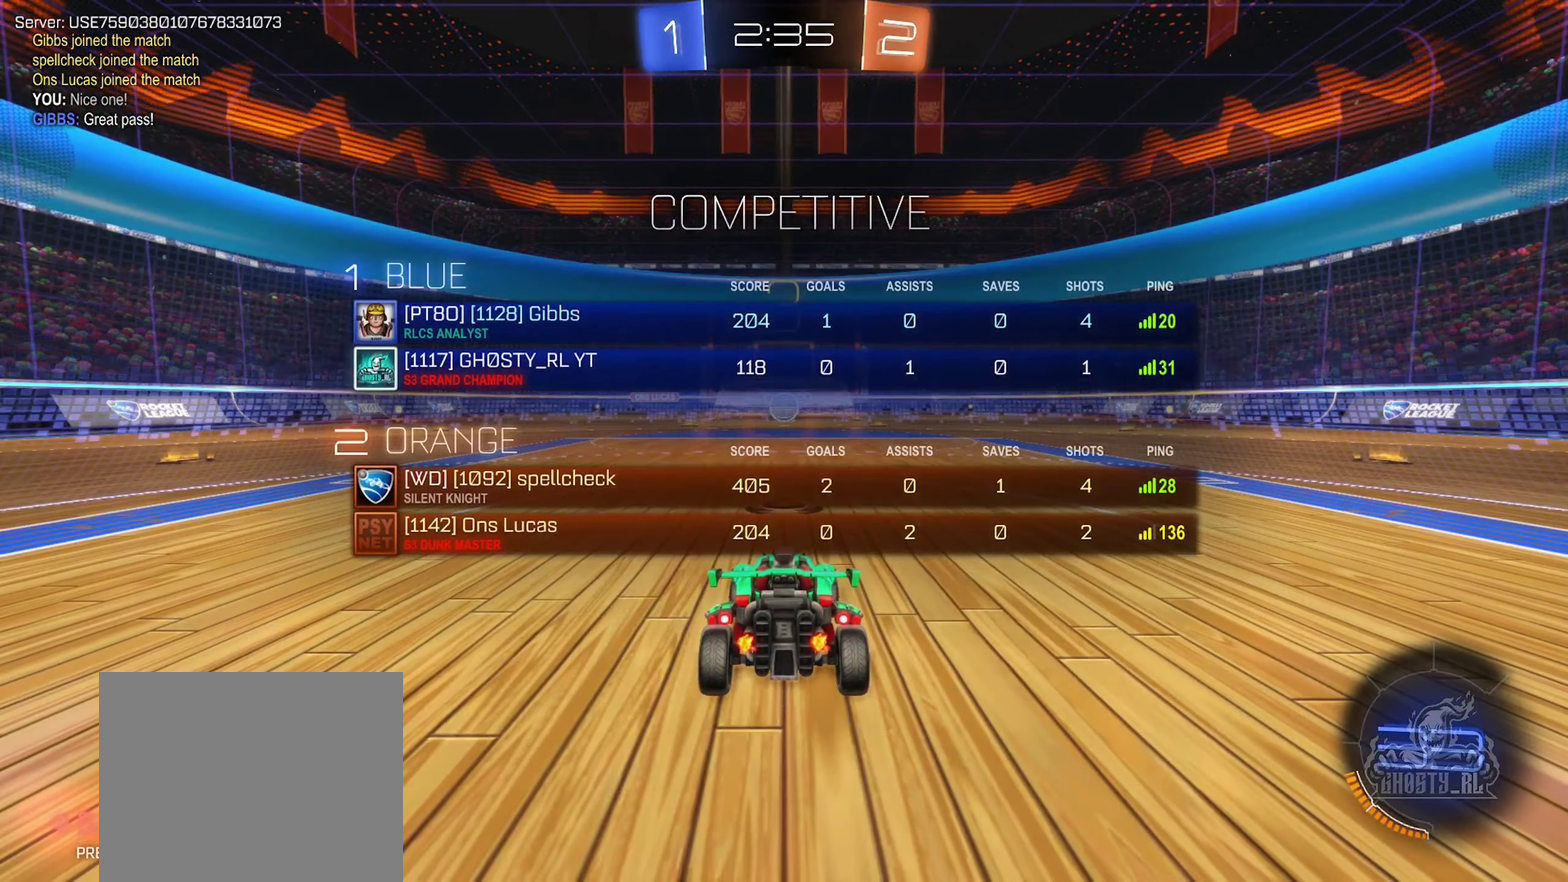
{"dt_ms": 500, "buttons": ["X"], "left_stick": "center", "right_stick": "center", "events": []}
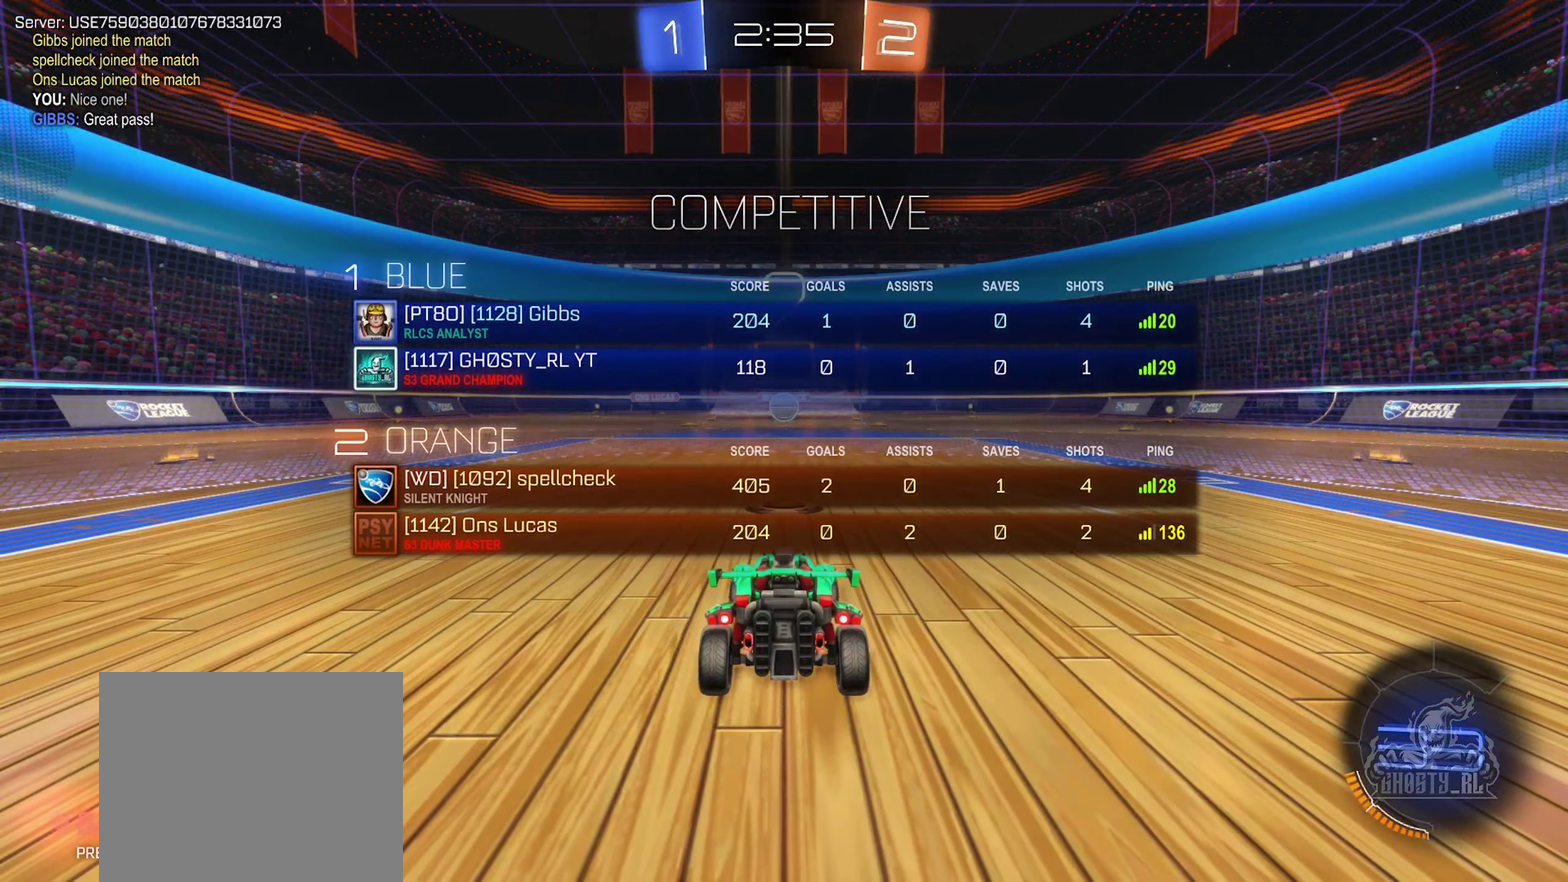
{"dt_ms": 500, "buttons": [], "left_stick": "center", "right_stick": "center", "events": [[300, "X", "up"]]}
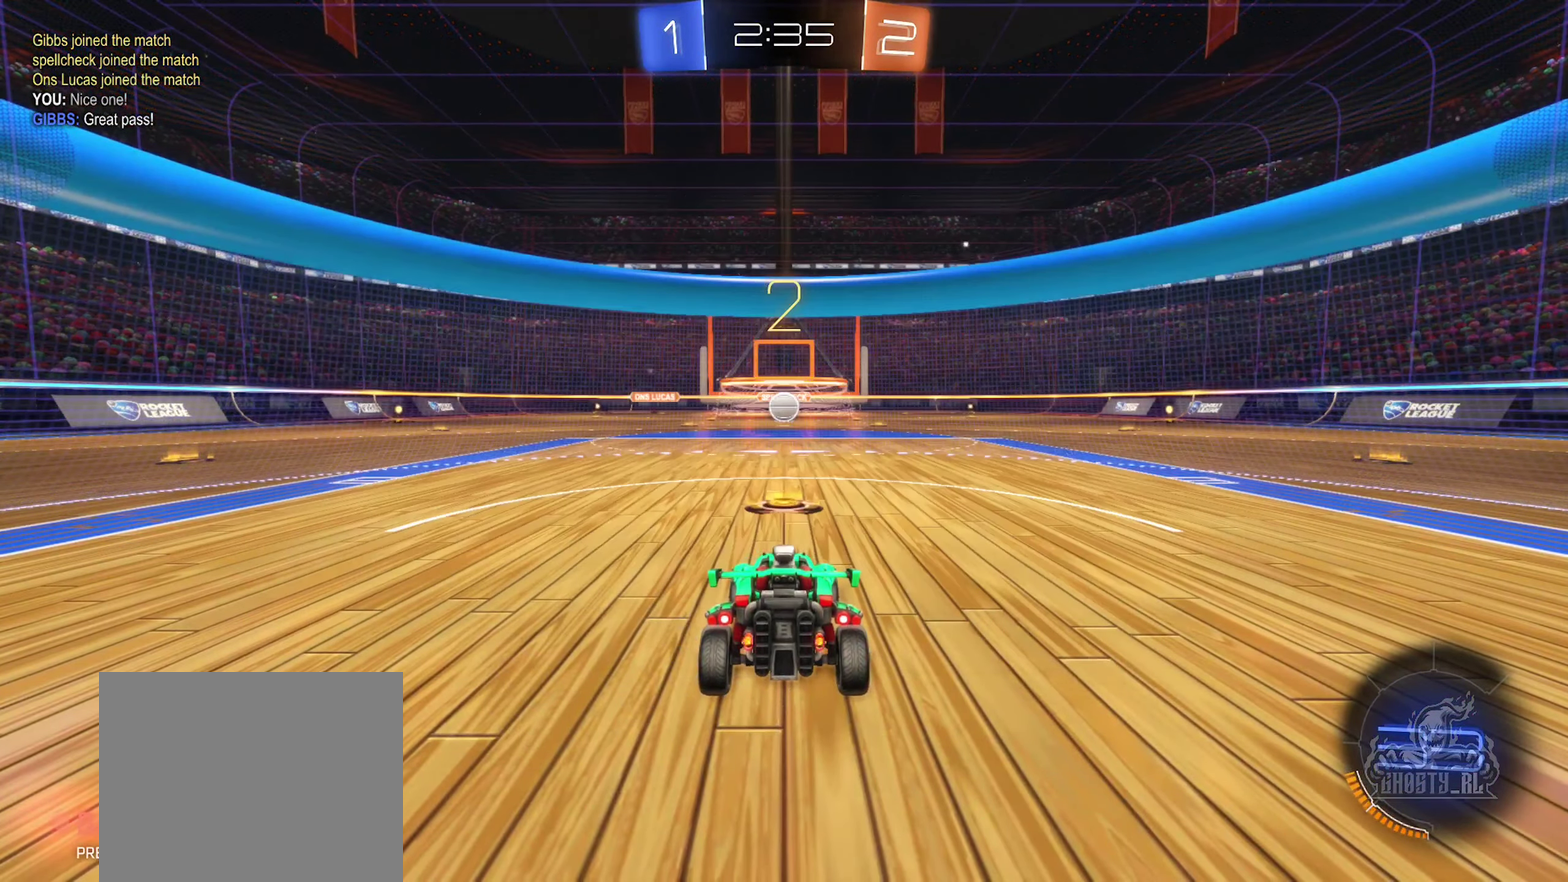
{"dt_ms": 500, "buttons": ["R2"], "left_stick": "center", "right_stick": "center", "events": [[217, "R2", "down"]]}
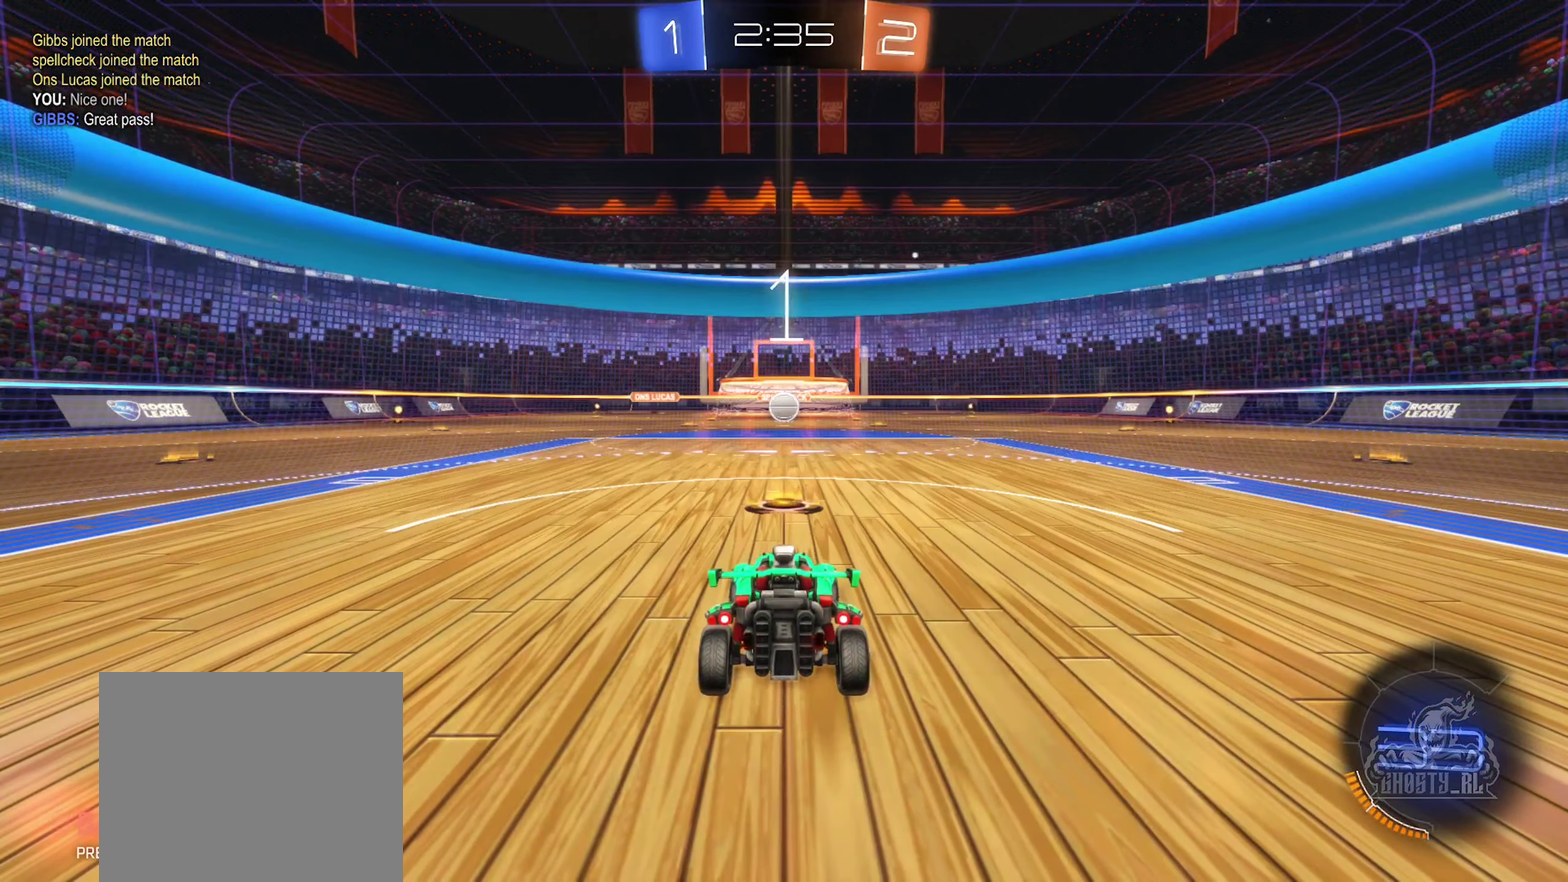
{"dt_ms": 500, "buttons": ["R2"], "left_stick": "center", "right_stick": "center", "events": [[66, "right_stick", "down-right"], [266, "right_stick", "center"]]}
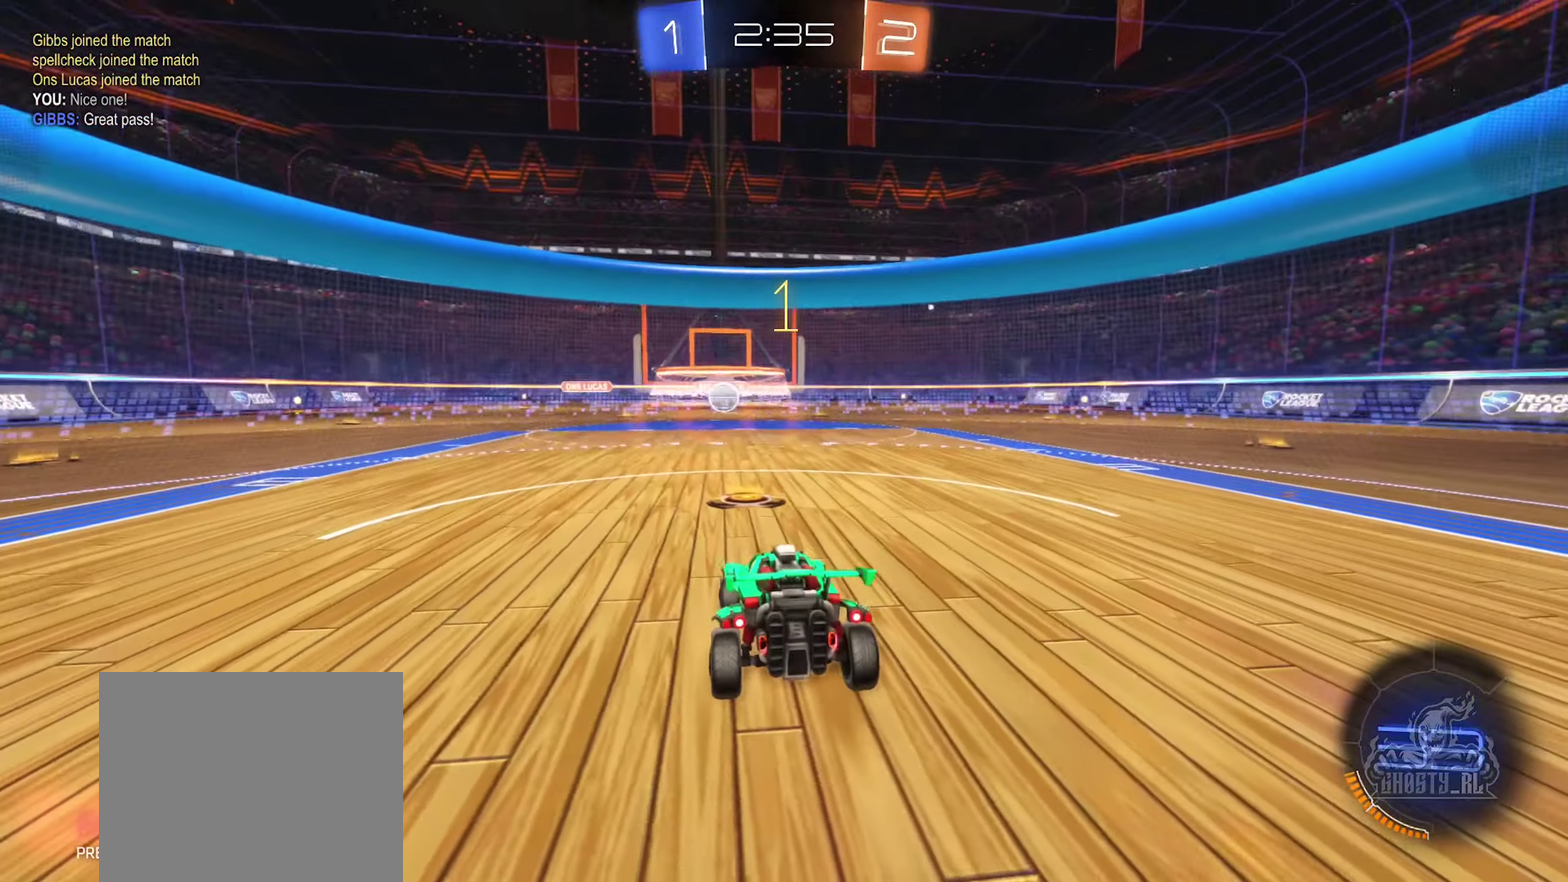
{"dt_ms": 500, "buttons": ["R2"], "left_stick": "center", "right_stick": "center", "events": []}
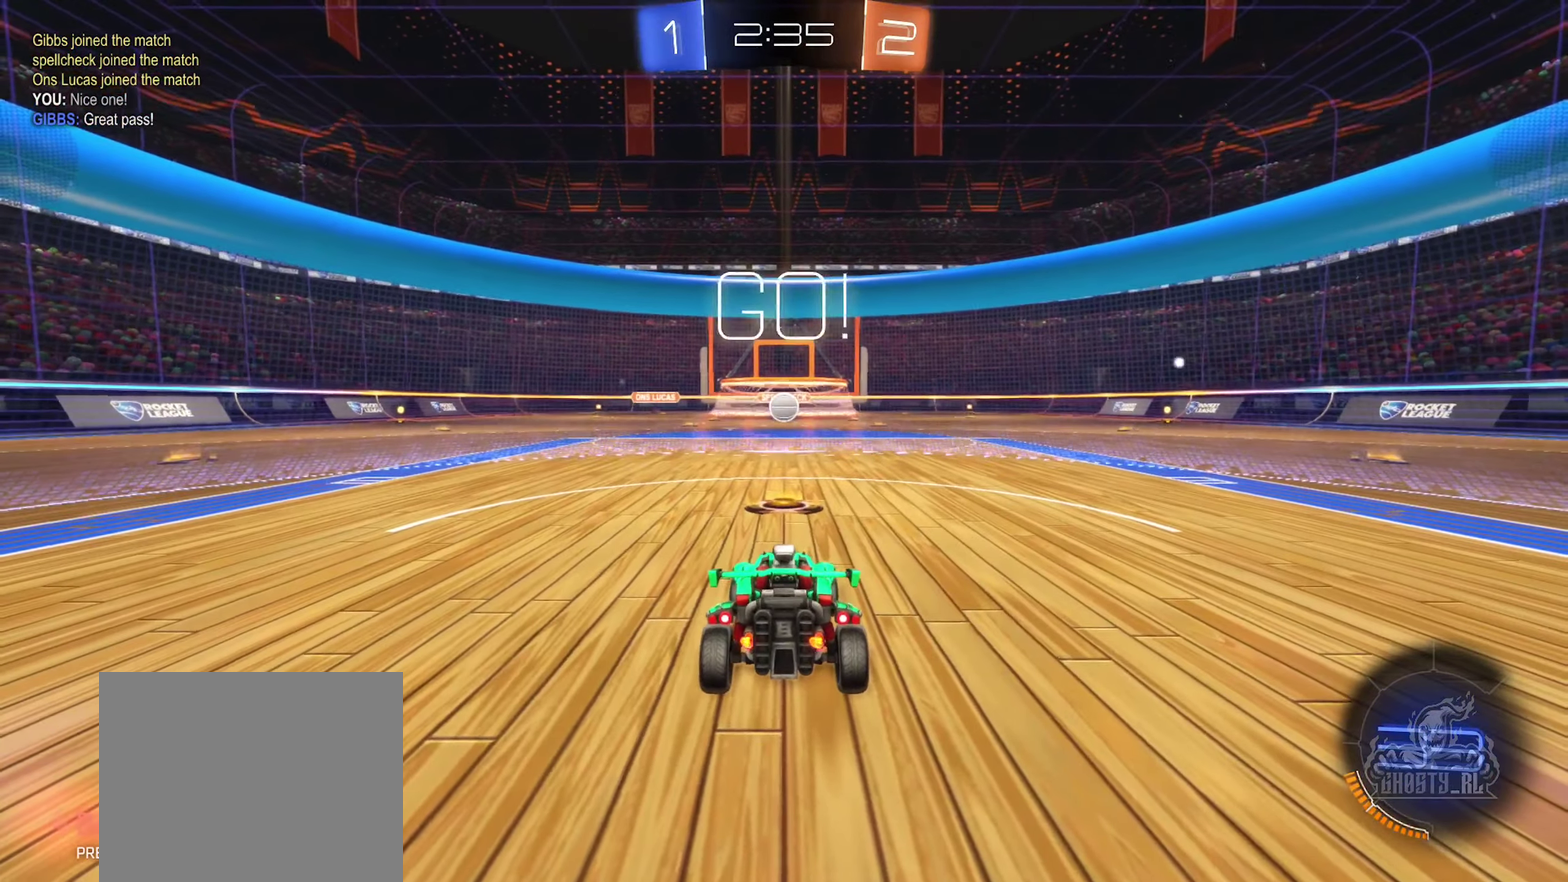
{"dt_ms": 500, "buttons": ["R2"], "left_stick": "center", "right_stick": "center", "events": []}
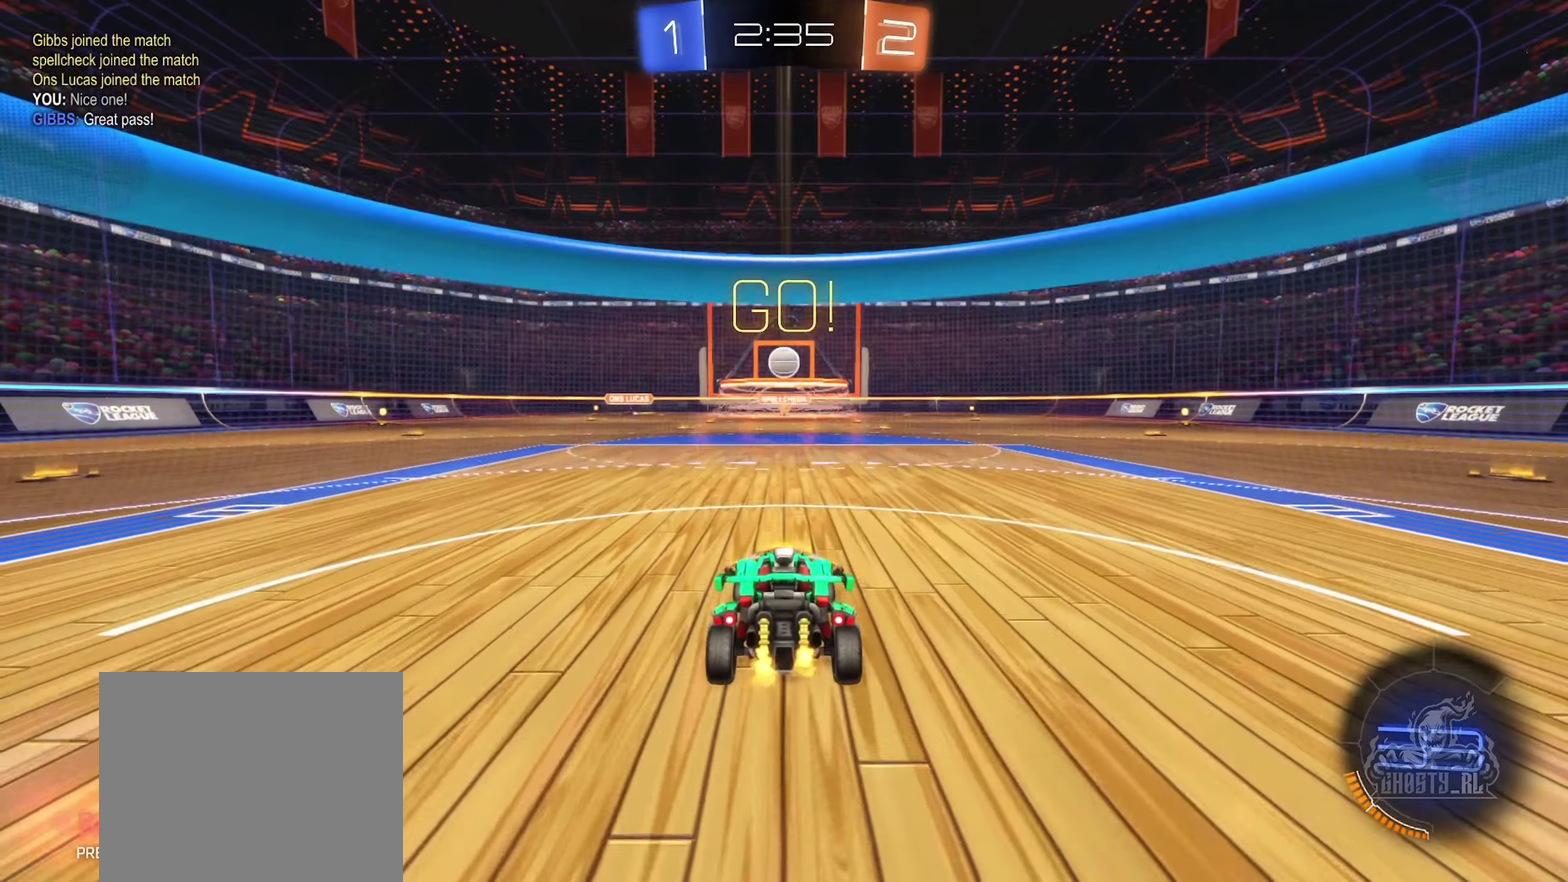
{"dt_ms": 500, "buttons": ["A", "B", "R2"], "left_stick": "down", "right_stick": "center", "events": [[166, "B", "down"], [383, "A", "down"], [400, "left_stick", "down"]]}
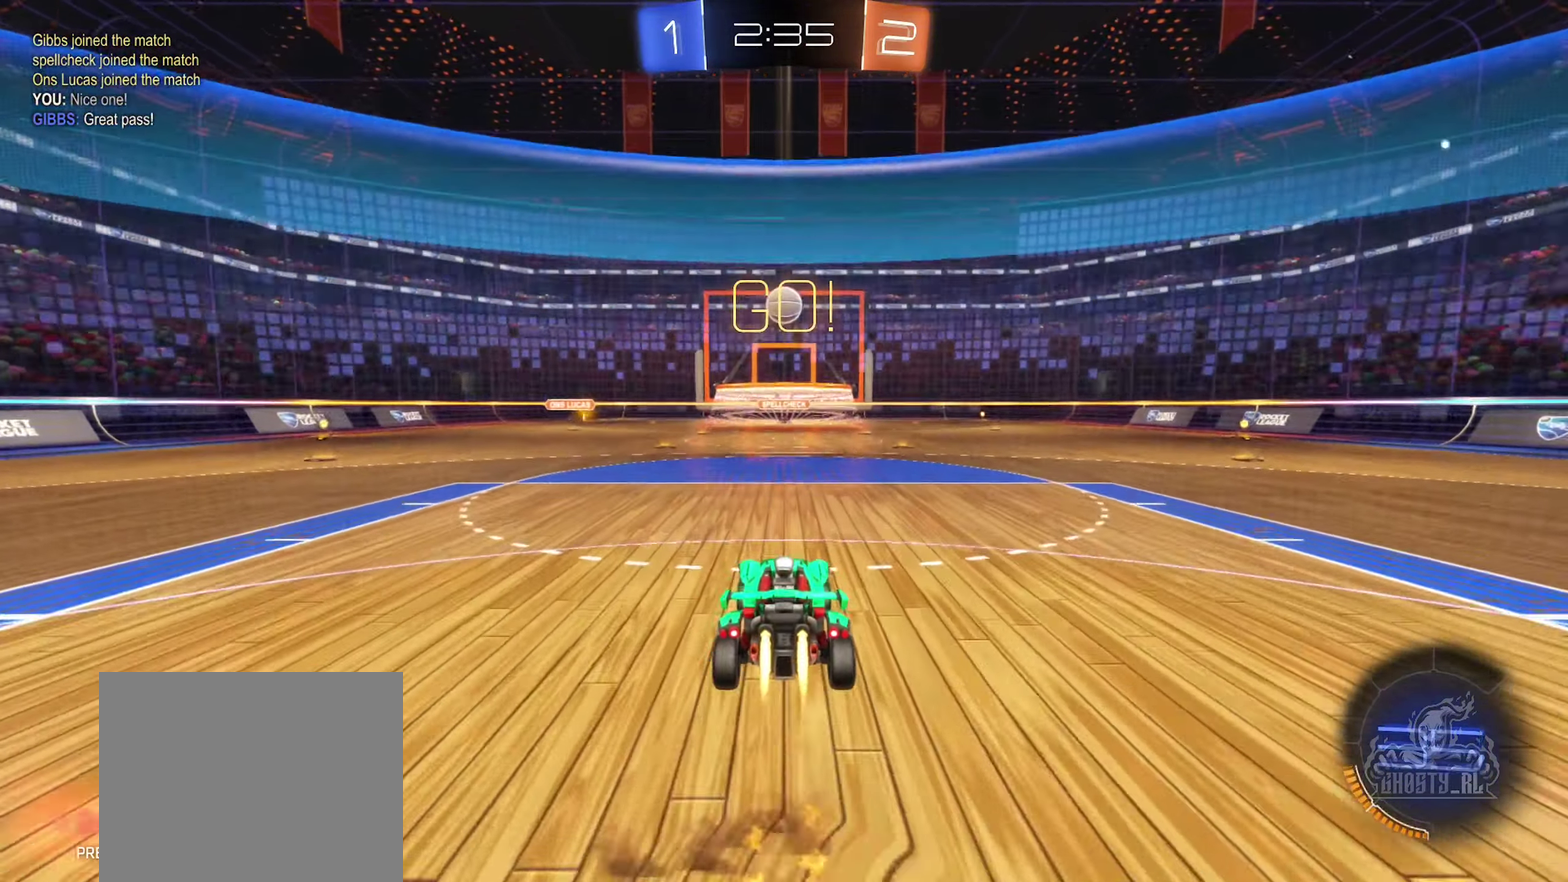
{"dt_ms": 400, "buttons": ["B", "R1"], "left_stick": "center", "right_stick": "center", "events": [[83, "A", "up"], [116, "left_stick", "center"], [166, "R2", "up"], [183, "A", "down"], [283, "R1", "down"], [400, "A", "up"]]}
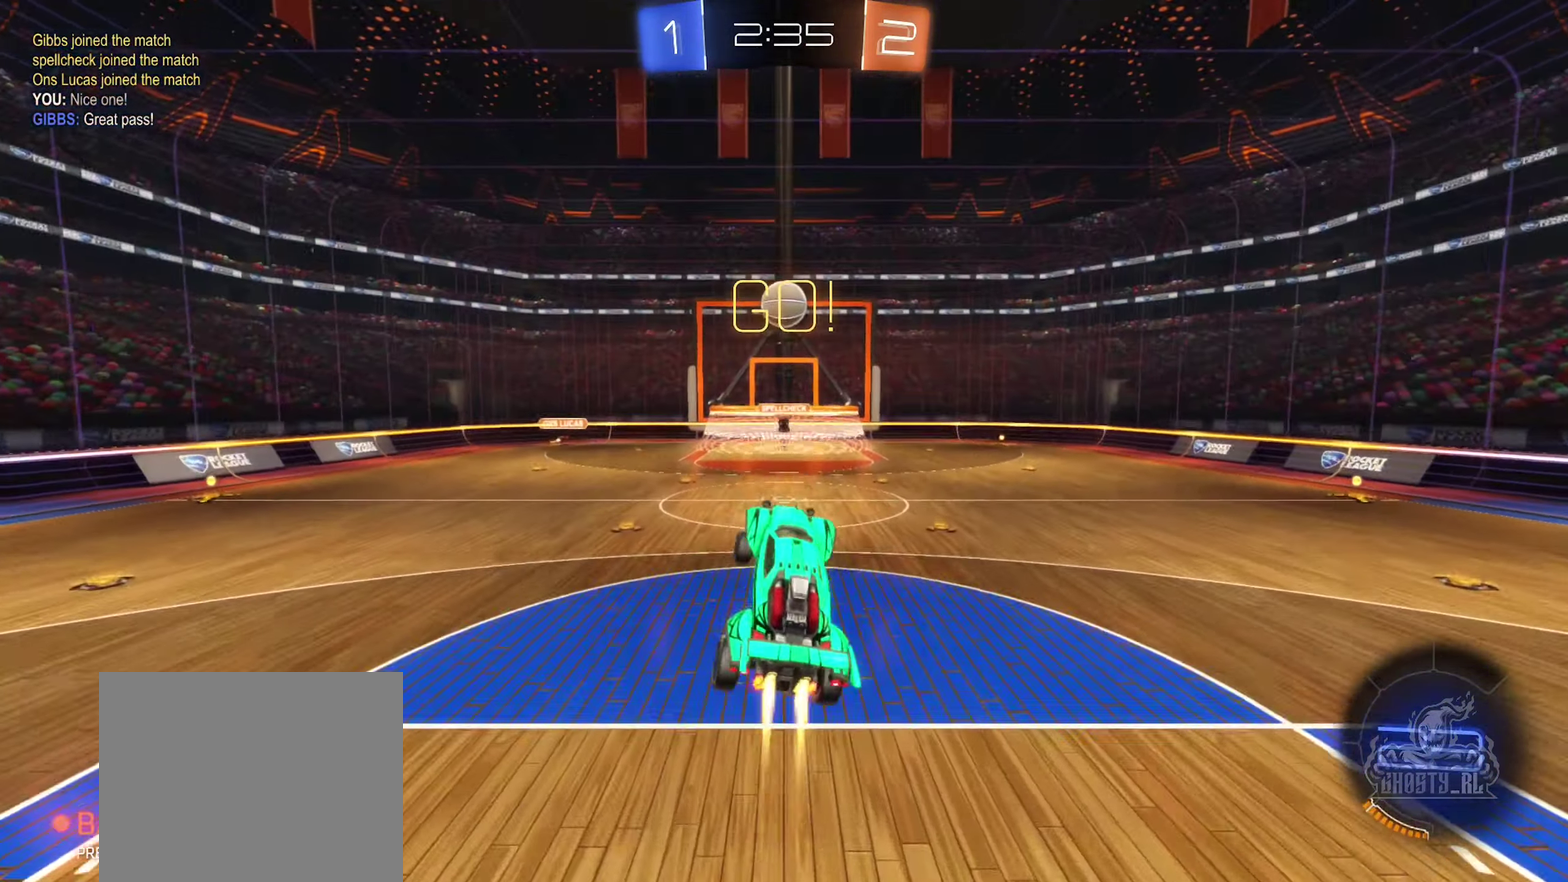
{"dt_ms": 600, "buttons": ["B"], "left_stick": "left", "right_stick": "center", "events": [[33, "left_stick", "up-left"], [150, "B", "up"], [150, "left_stick", "up"], [200, "left_stick", "up-right"], [250, "left_stick", "right"], [316, "R1", "up"], [366, "left_stick", "center"], [416, "B", "down"], [566, "left_stick", "left"]]}
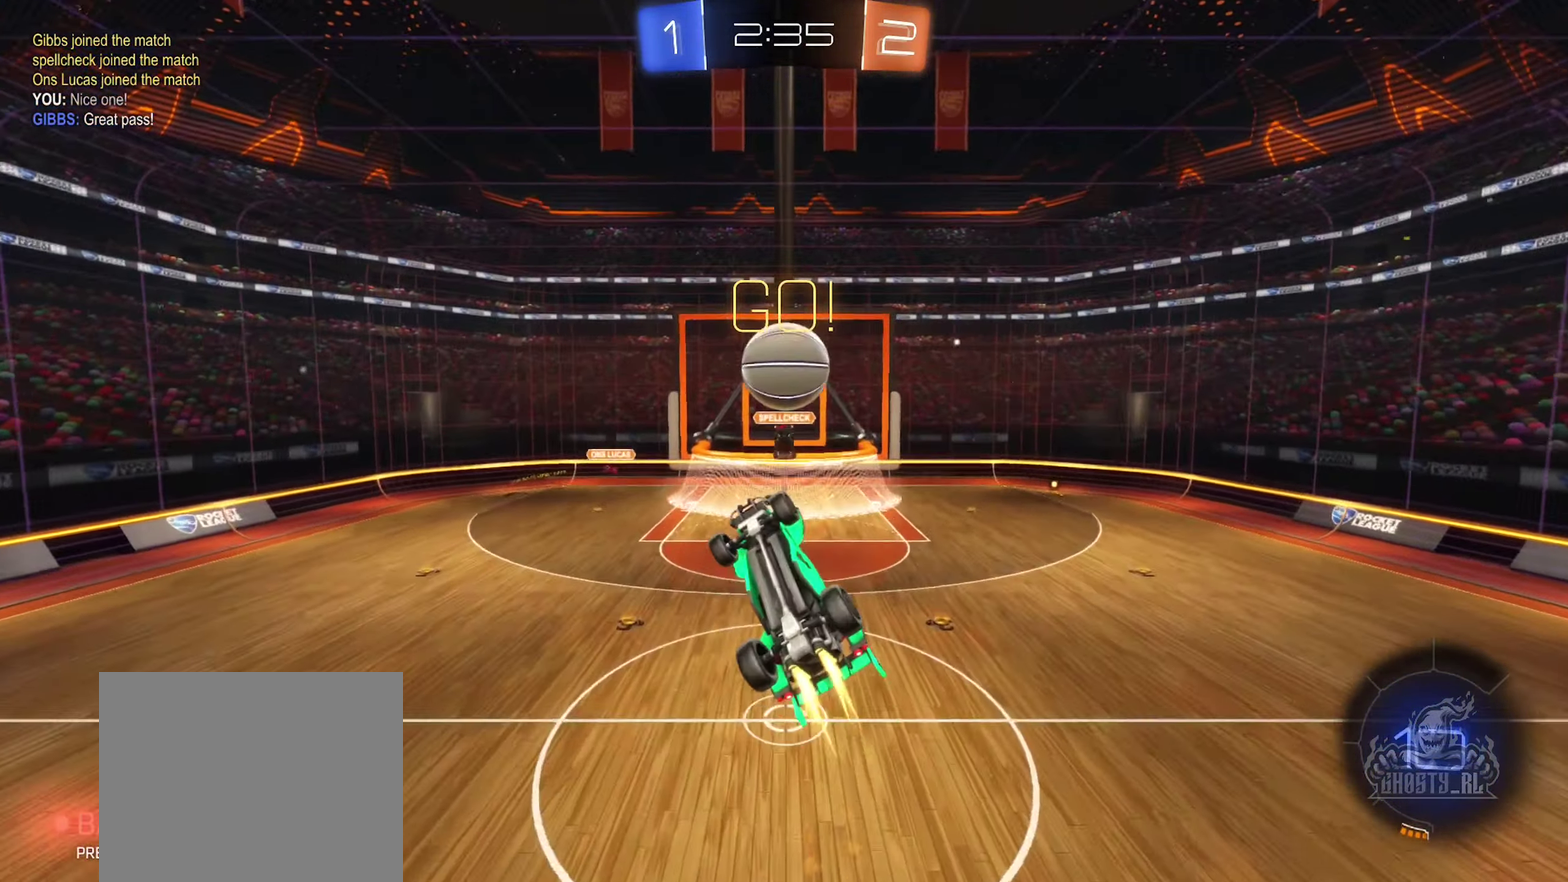
{"dt_ms": 300, "buttons": [], "left_stick": "down-left", "right_stick": "center", "events": [[116, "B", "up"], [233, "left_stick", "down-left"]]}
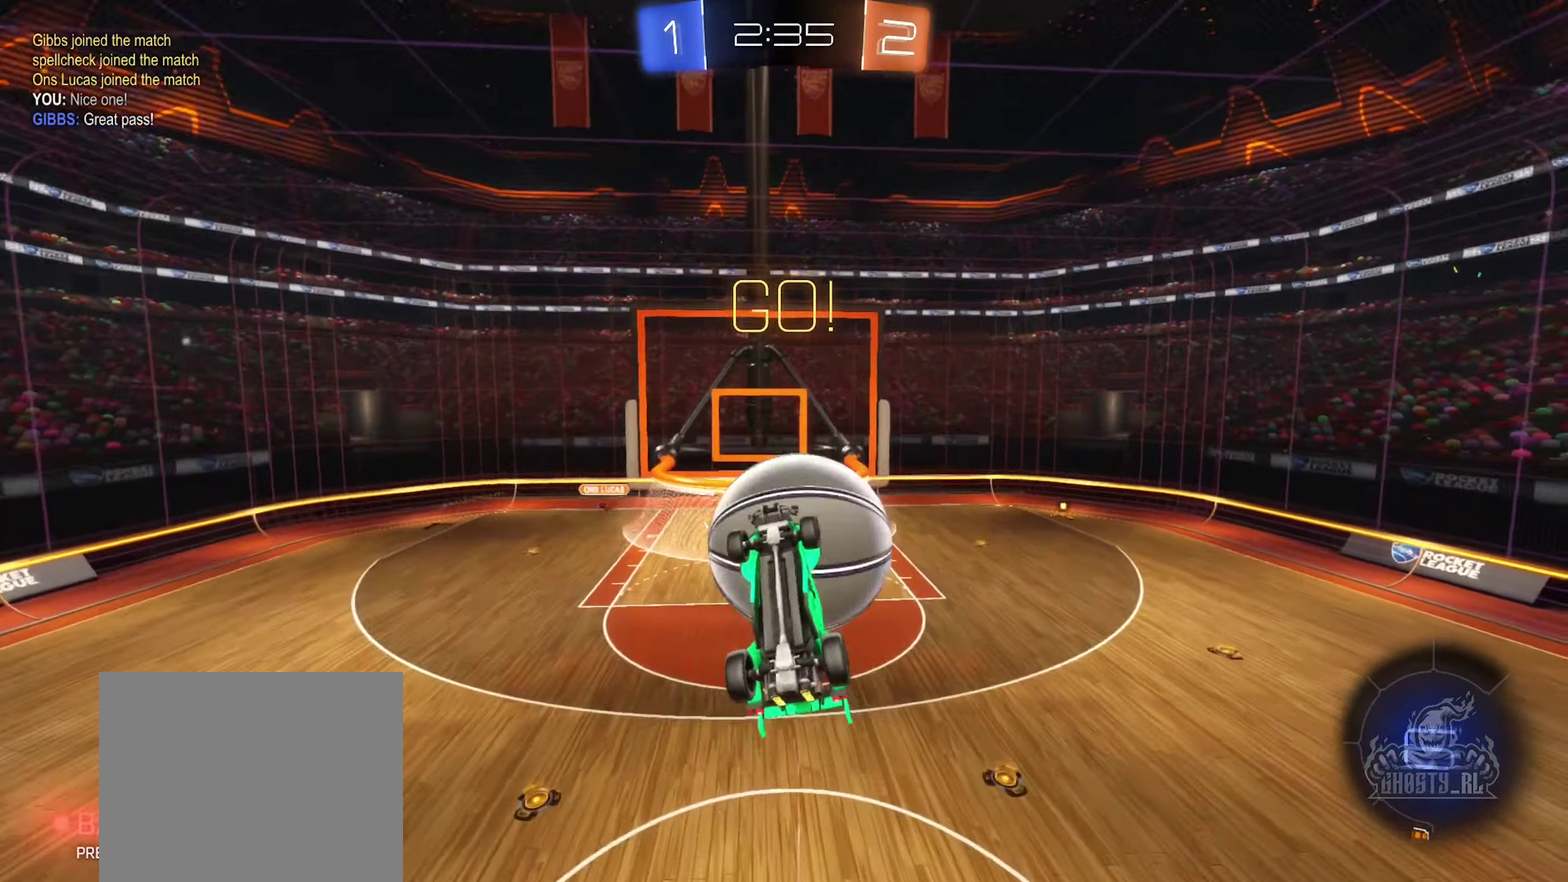
{"dt_ms": 900, "buttons": ["R1"], "left_stick": "down-left", "right_stick": "center", "events": [[350, "left_stick", "center"], [666, "left_stick", "down-left"], [766, "R1", "down"]]}
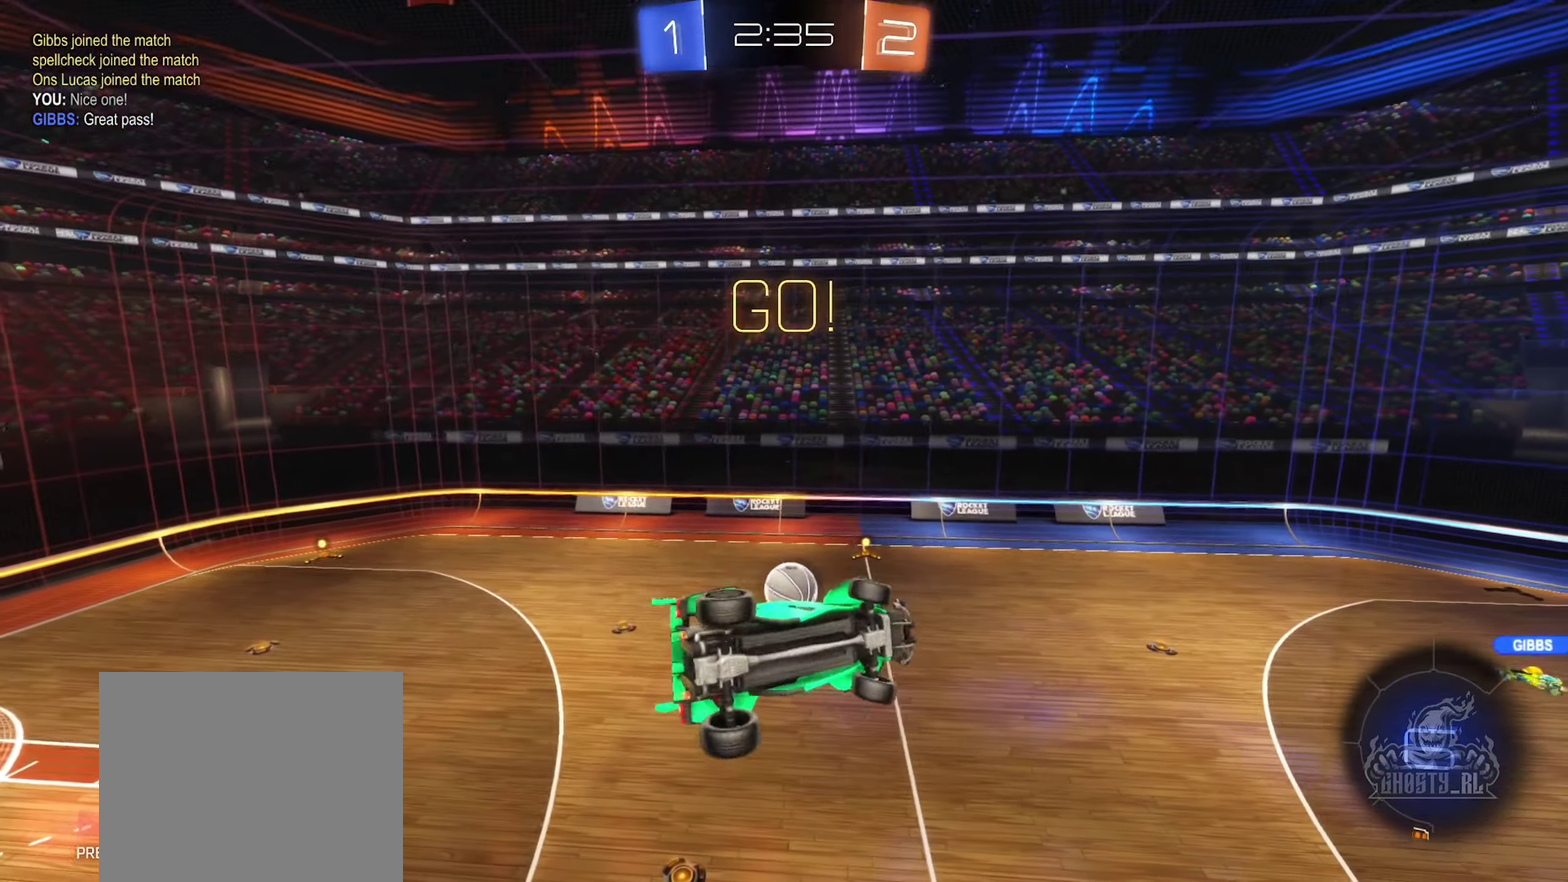
{"dt_ms": 300, "buttons": [], "left_stick": "center", "right_stick": "center", "events": [[66, "left_stick", "left"], [166, "R1", "up"], [166, "left_stick", "center"]]}
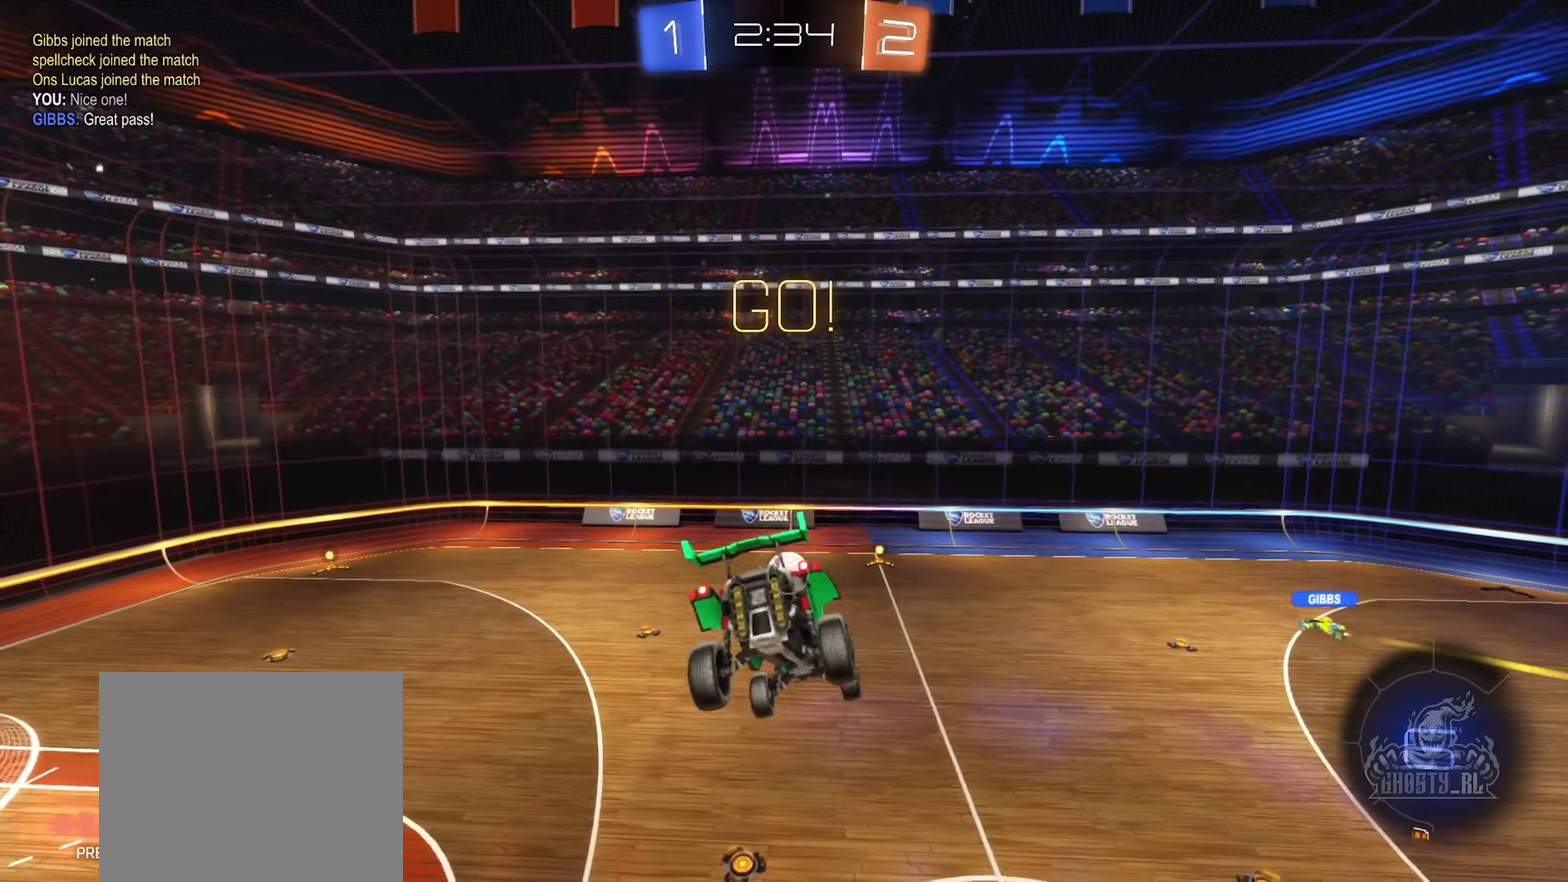
{"dt_ms": 600, "buttons": [], "left_stick": "down-left", "right_stick": "center", "events": [[250, "L1", "down"], [333, "L1", "up"], [566, "left_stick", "down-left"]]}
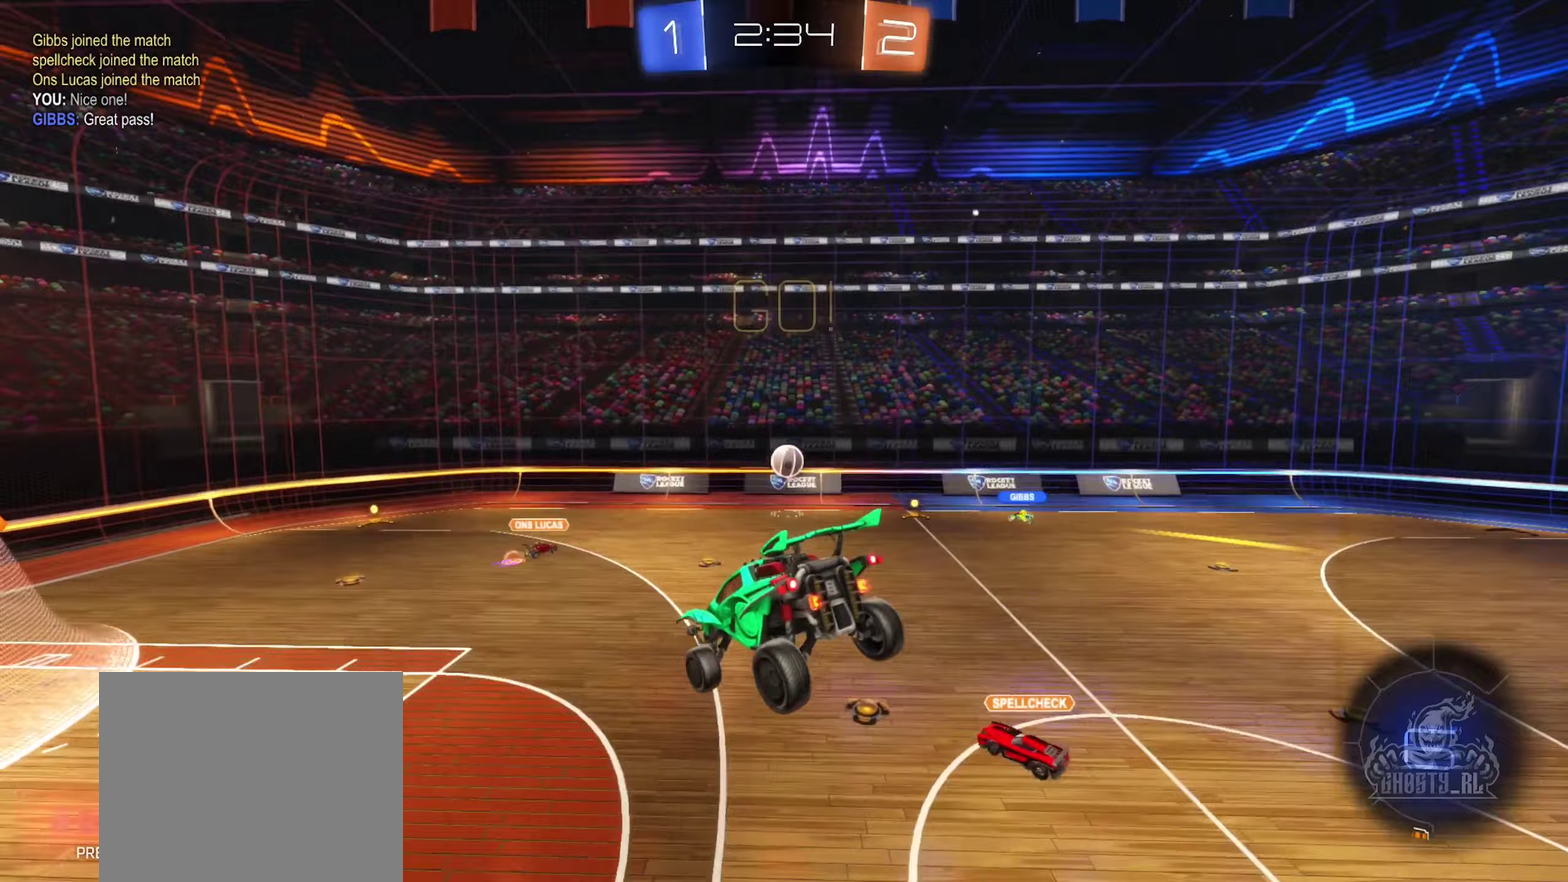
{"dt_ms": 400, "buttons": ["R2"], "left_stick": "down-left", "right_stick": "center", "events": [[100, "left_stick", "center"], [233, "R2", "down"], [233, "left_stick", "down-left"]]}
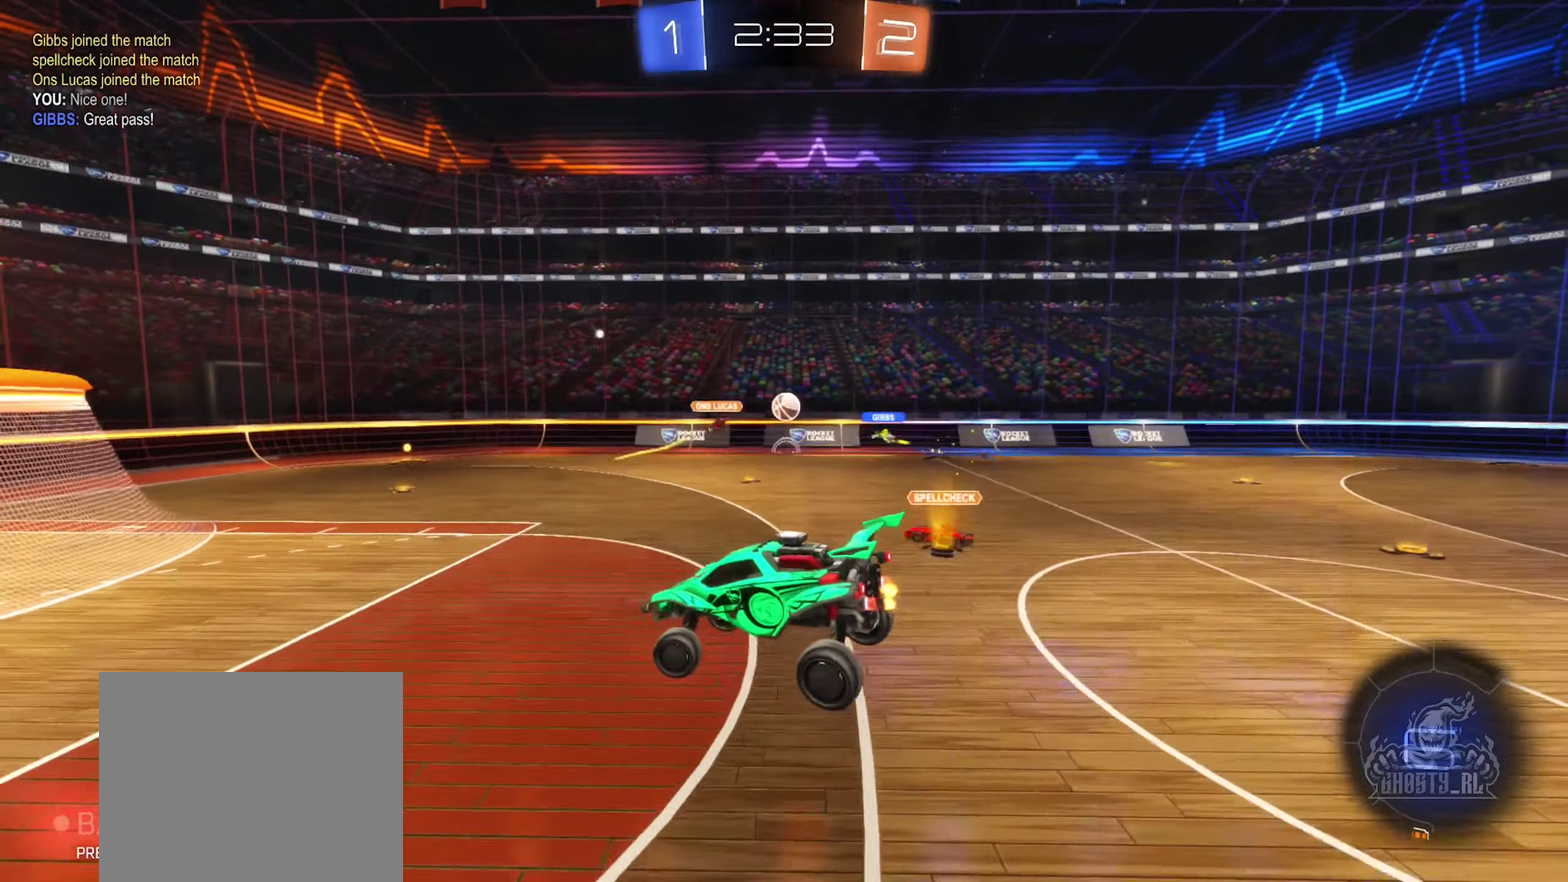
{"dt_ms": 500, "buttons": ["R2"], "left_stick": "down-left", "right_stick": "center", "events": []}
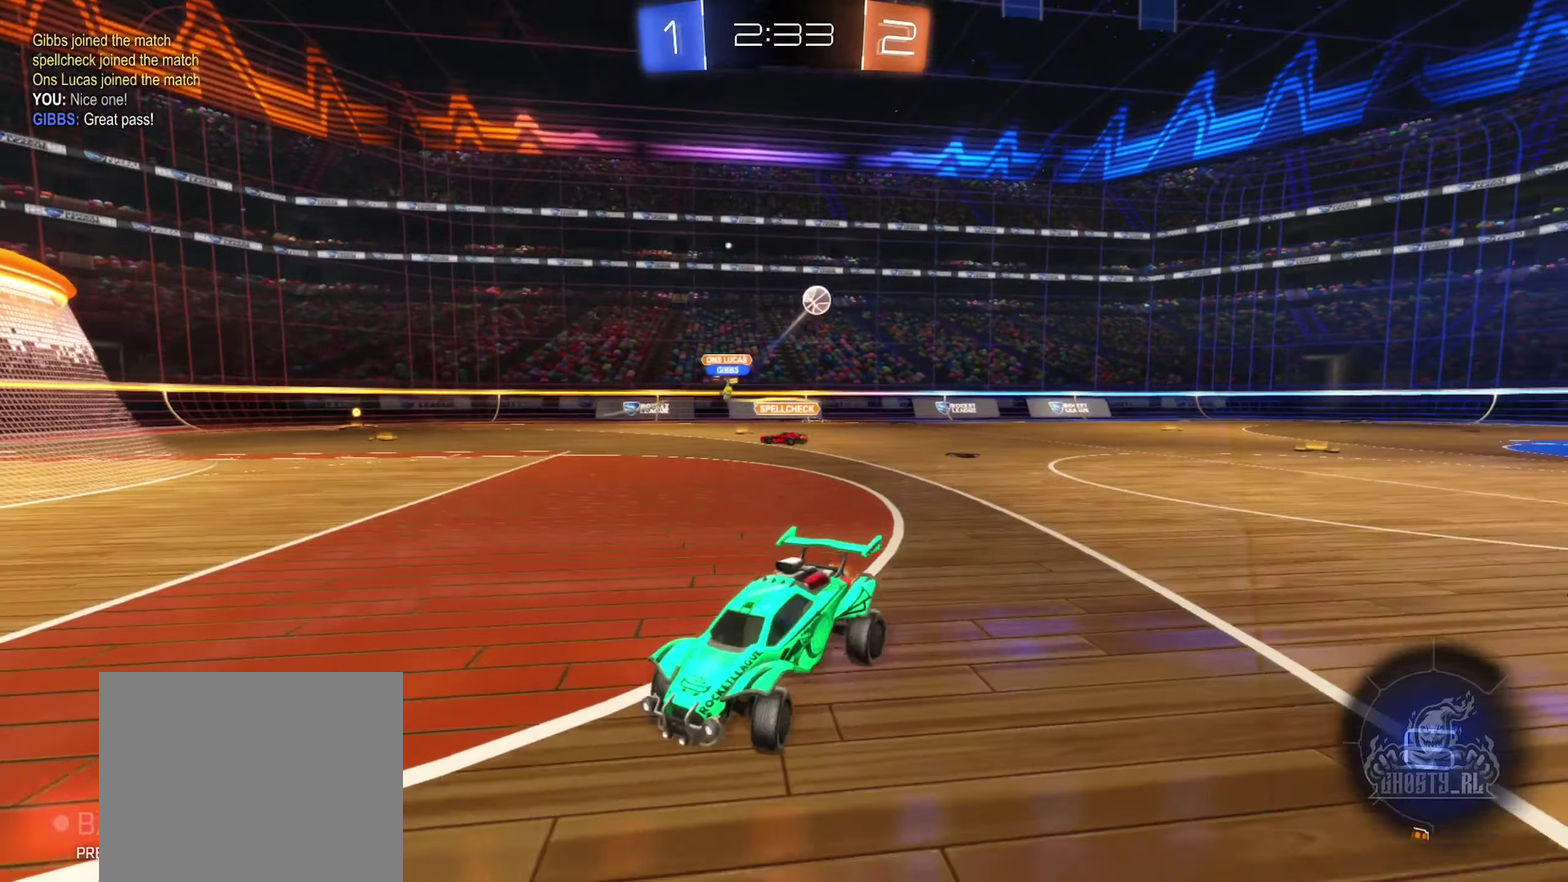
{"dt_ms": 500, "buttons": ["B", "R2"], "left_stick": "left", "right_stick": "center", "events": [[33, "left_stick", "left"], [100, "left_stick", "down-left"], [200, "left_stick", "left"], [400, "B", "down"]]}
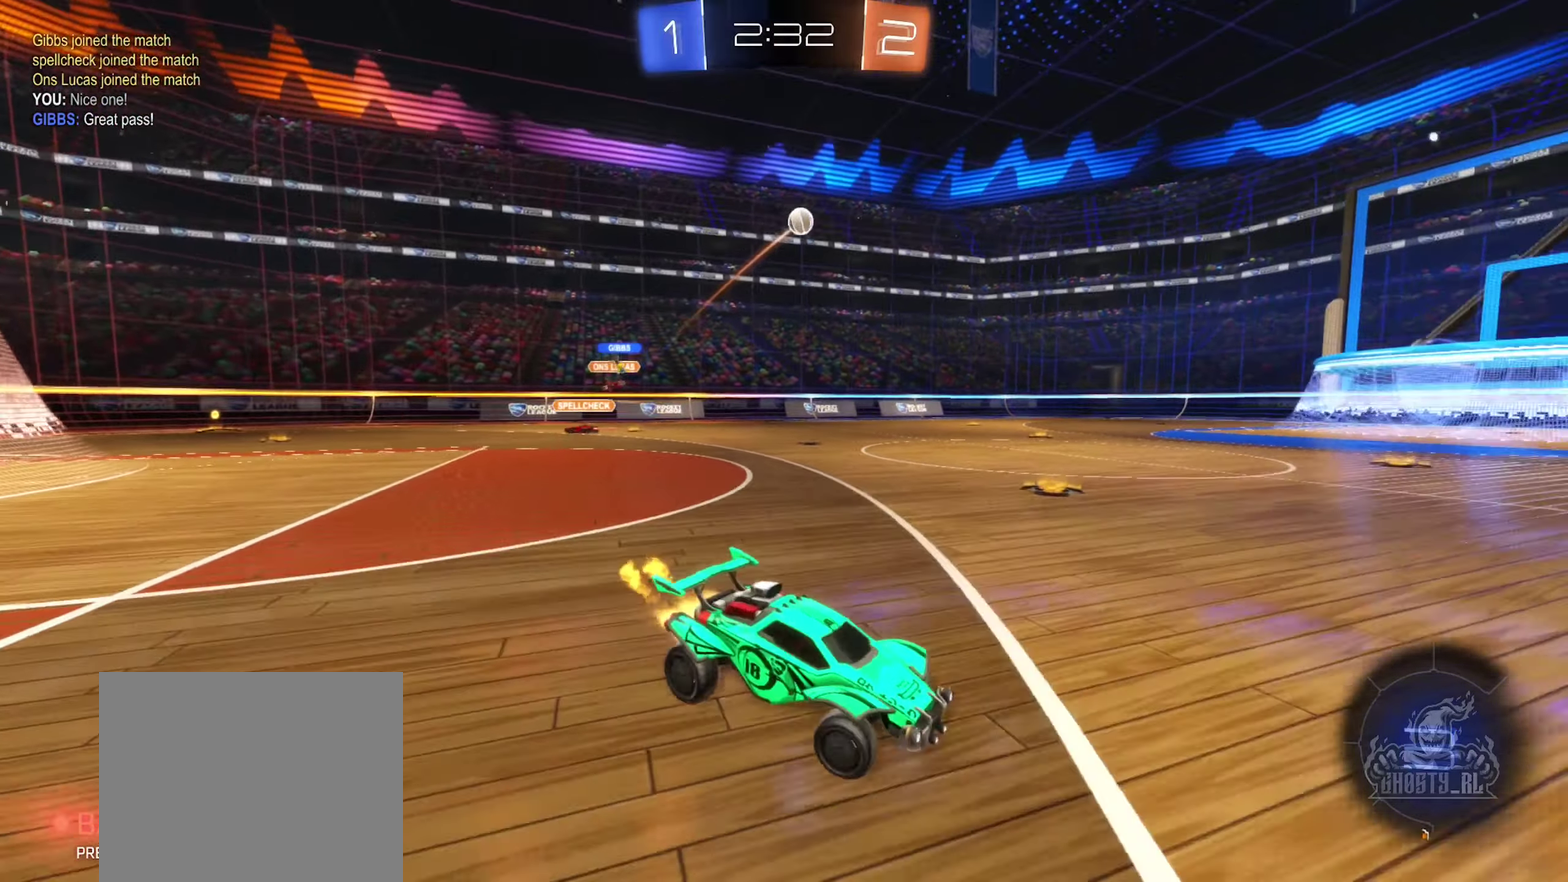
{"dt_ms": 400, "buttons": ["B", "R2"], "left_stick": "left", "right_stick": "center", "events": []}
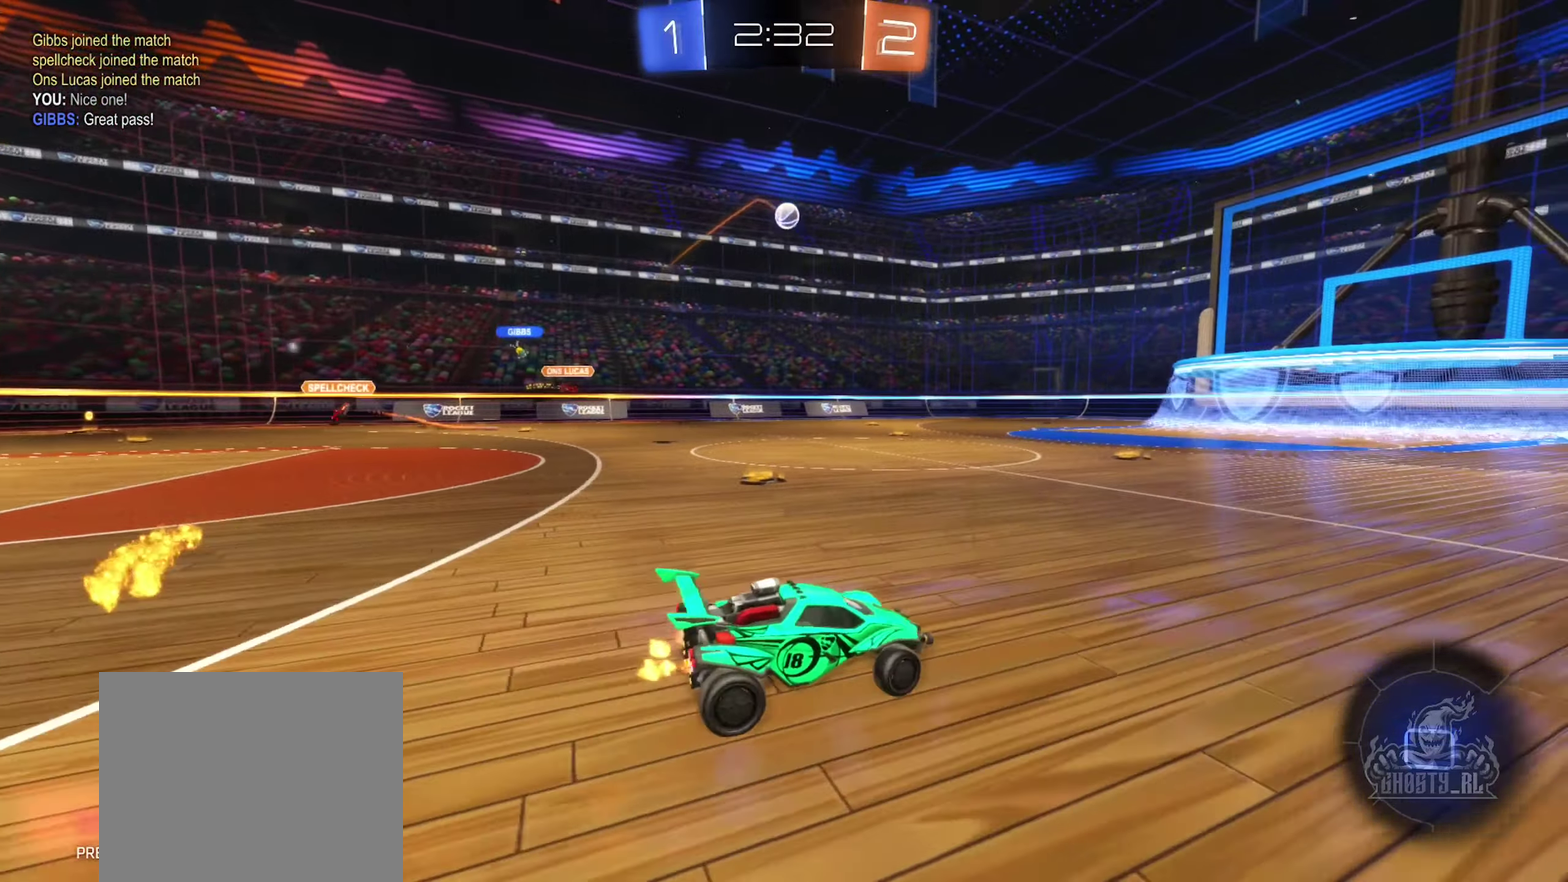
{"dt_ms": 600, "buttons": ["B", "L1", "R2"], "left_stick": "down-left", "right_stick": "center", "events": [[167, "left_stick", "center"], [217, "A", "down"], [217, "left_stick", "right"], [267, "left_stick", "up-right"], [333, "A", "up"], [333, "left_stick", "up"], [383, "left_stick", "up-left"], [400, "A", "down"], [433, "L1", "down"], [450, "left_stick", "left"], [517, "left_stick", "down-left"], [600, "A", "up"]]}
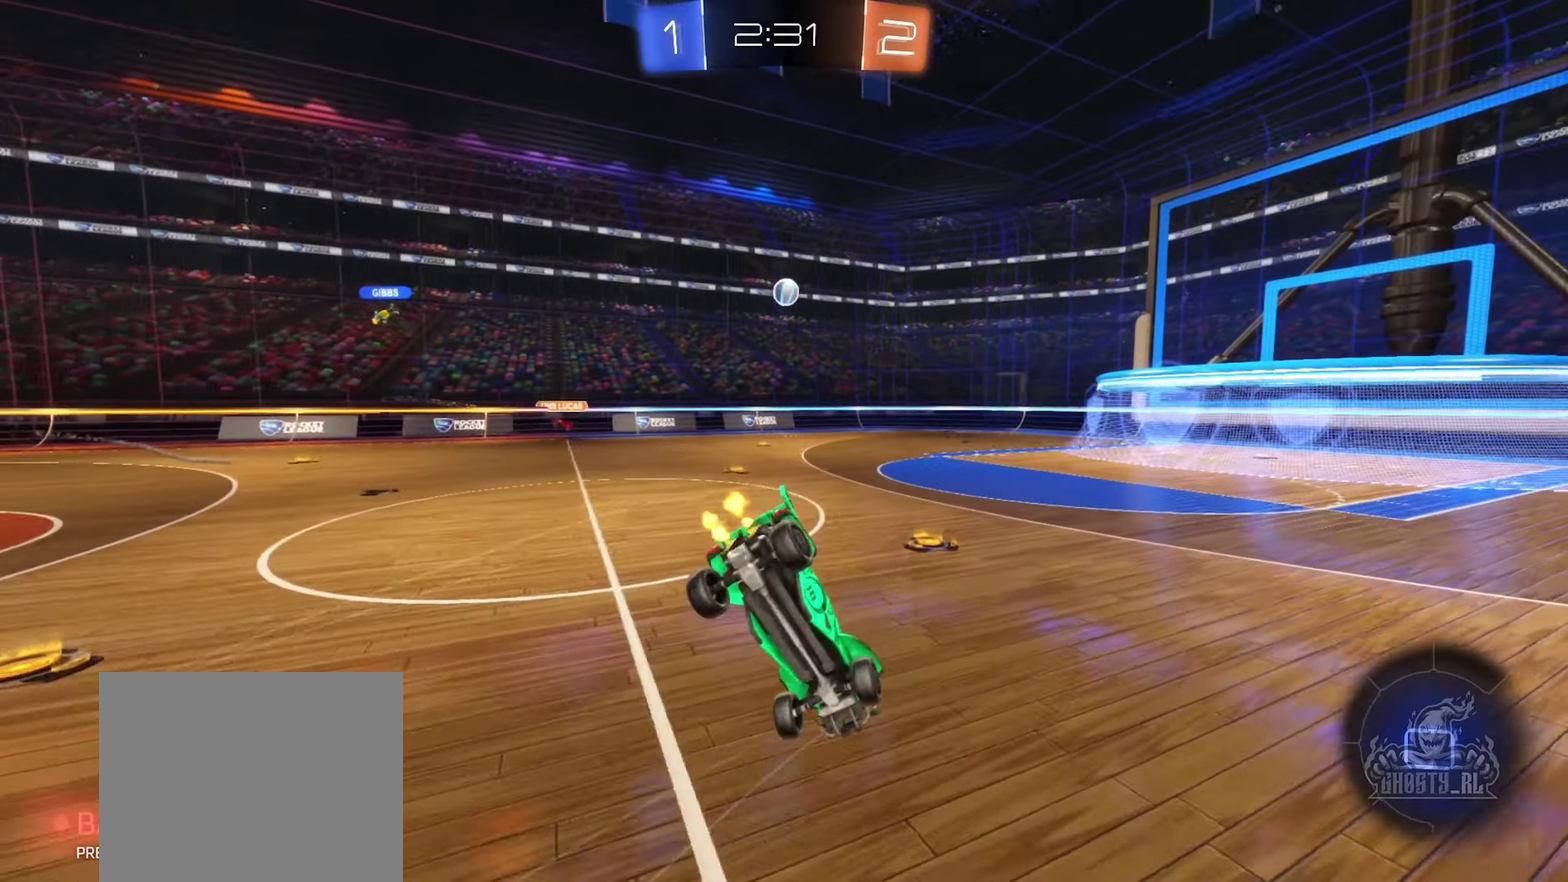
{"dt_ms": 300, "buttons": ["L1"], "left_stick": "left", "right_stick": "center", "events": [[33, "B", "up"], [117, "R2", "up"], [200, "left_stick", "left"]]}
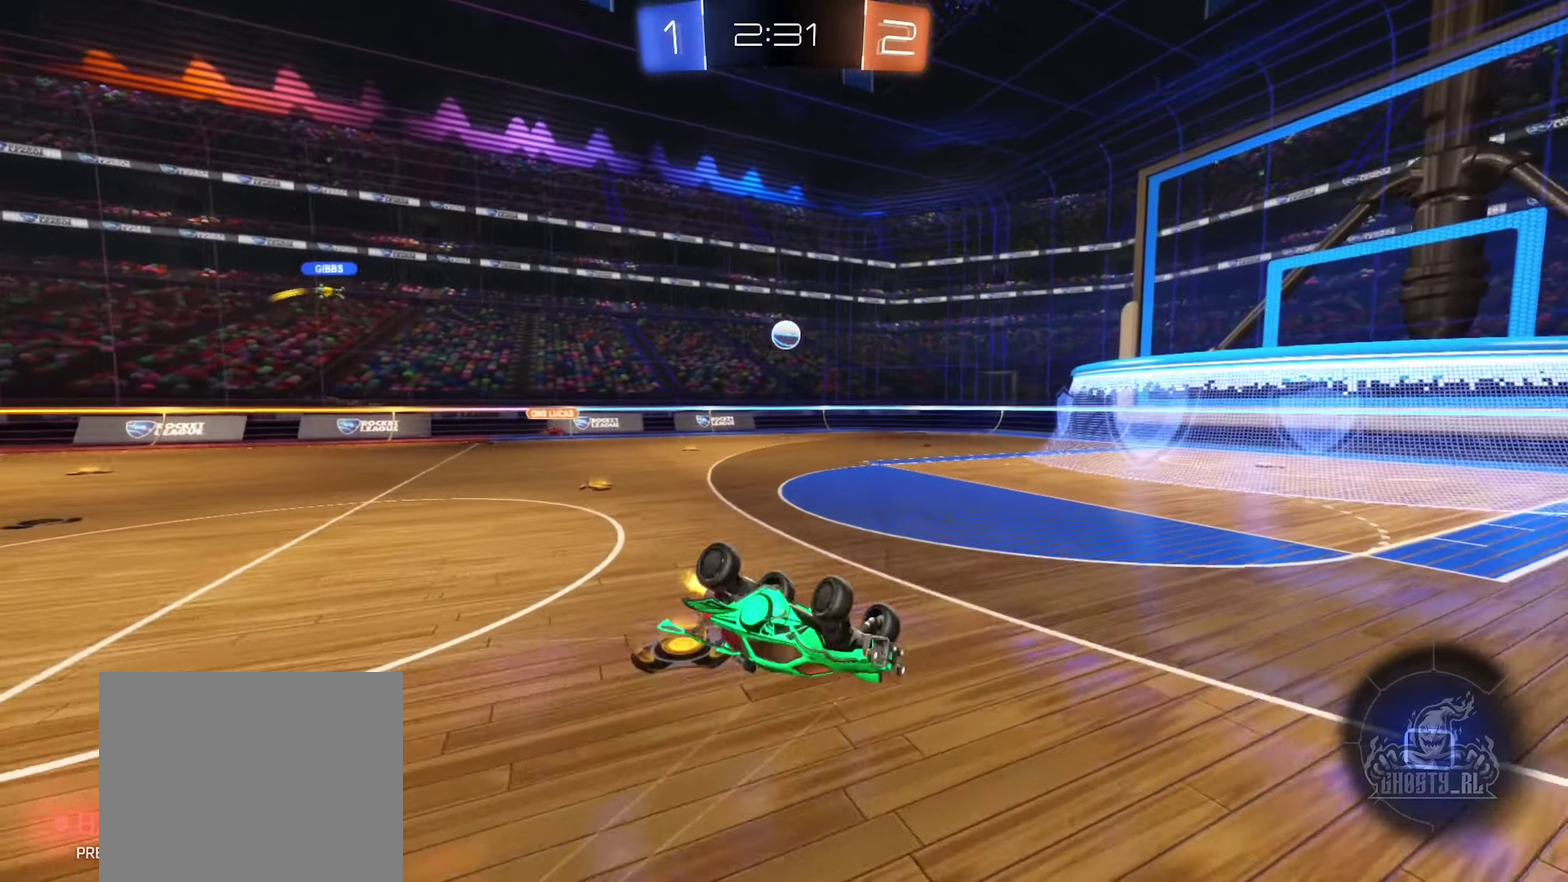
{"dt_ms": 900, "buttons": ["R2"], "left_stick": "center", "right_stick": "center", "events": [[183, "left_stick", "center"], [267, "L1", "up"], [433, "R2", "down"], [550, "left_stick", "down-right"], [700, "left_stick", "center"]]}
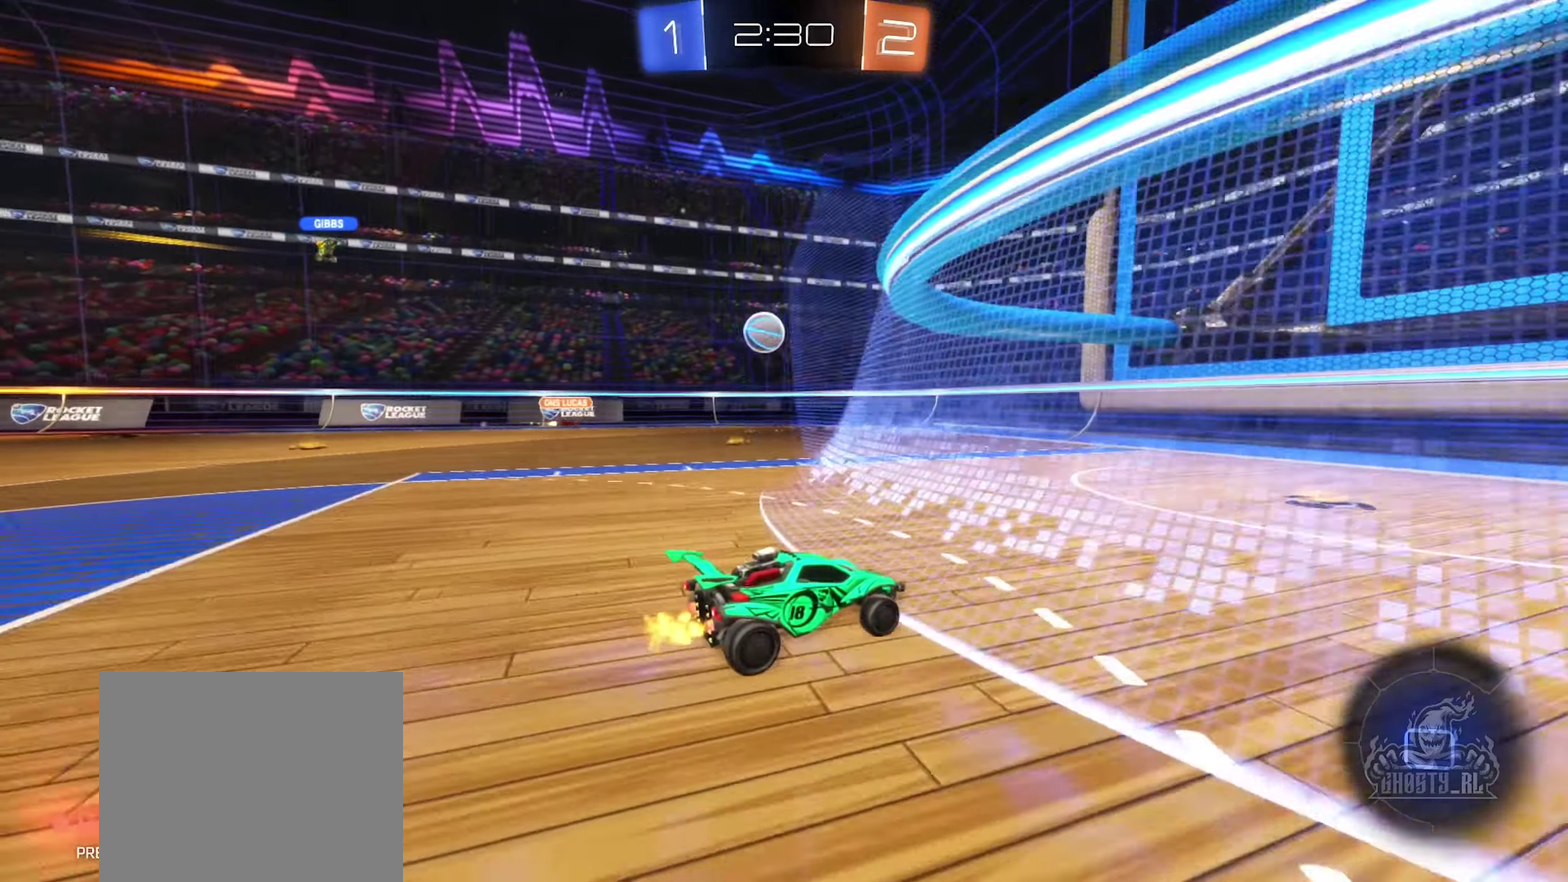
{"dt_ms": 300, "buttons": ["R2"], "left_stick": "center", "right_stick": "center", "events": [[100, "left_stick", "right"], [150, "left_stick", "center"]]}
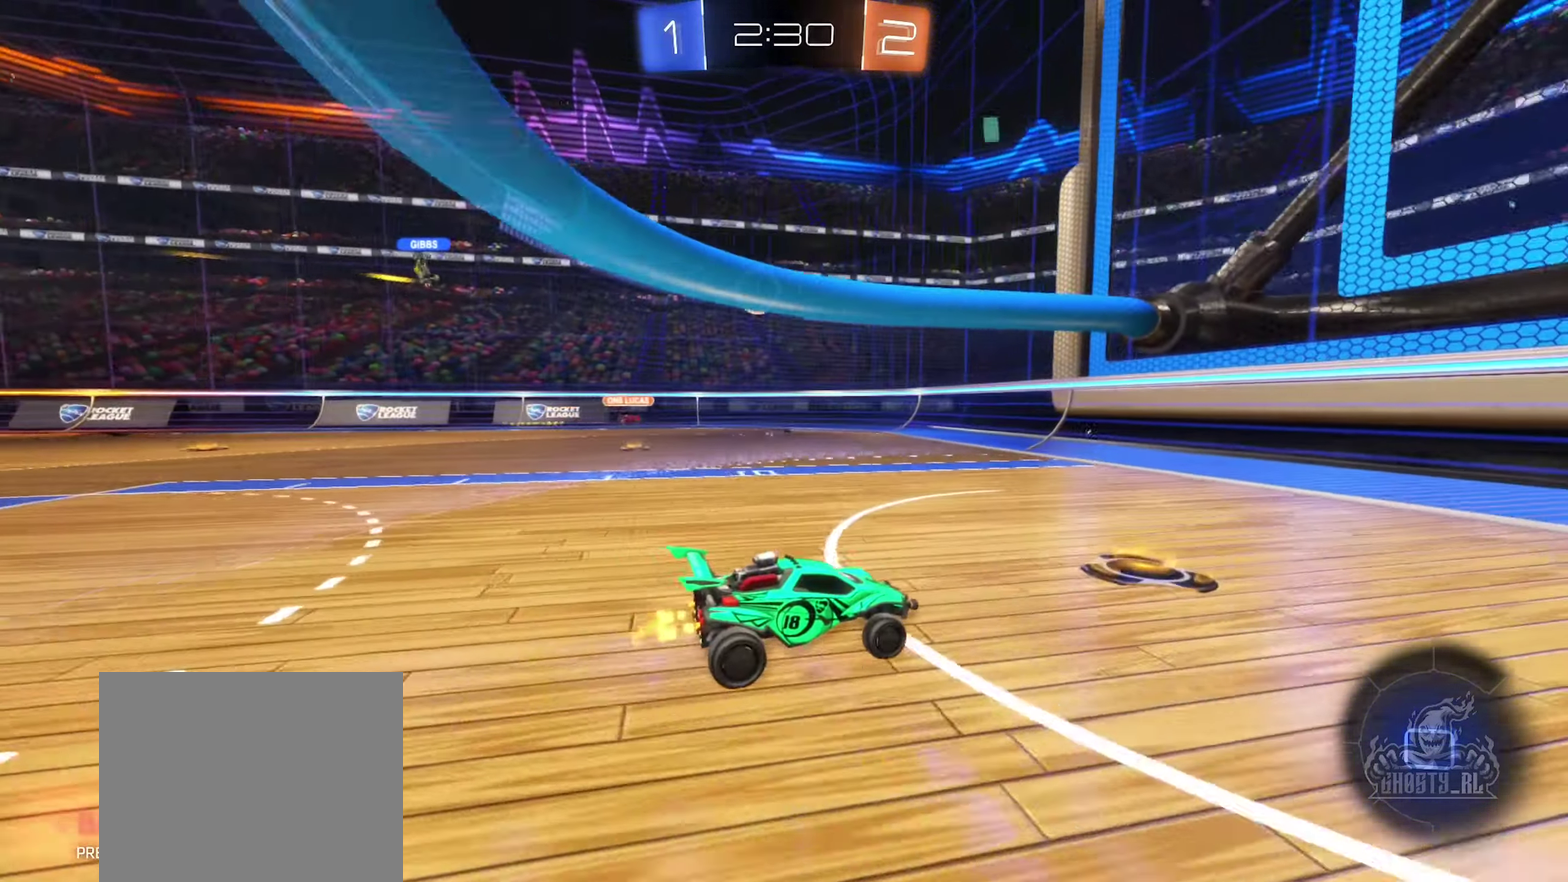
{"dt_ms": 600, "buttons": ["L2"], "left_stick": "right", "right_stick": "center", "events": [[167, "left_stick", "left"], [250, "left_stick", "center"], [317, "left_stick", "right"], [350, "L2", "down"], [350, "R2", "up"]]}
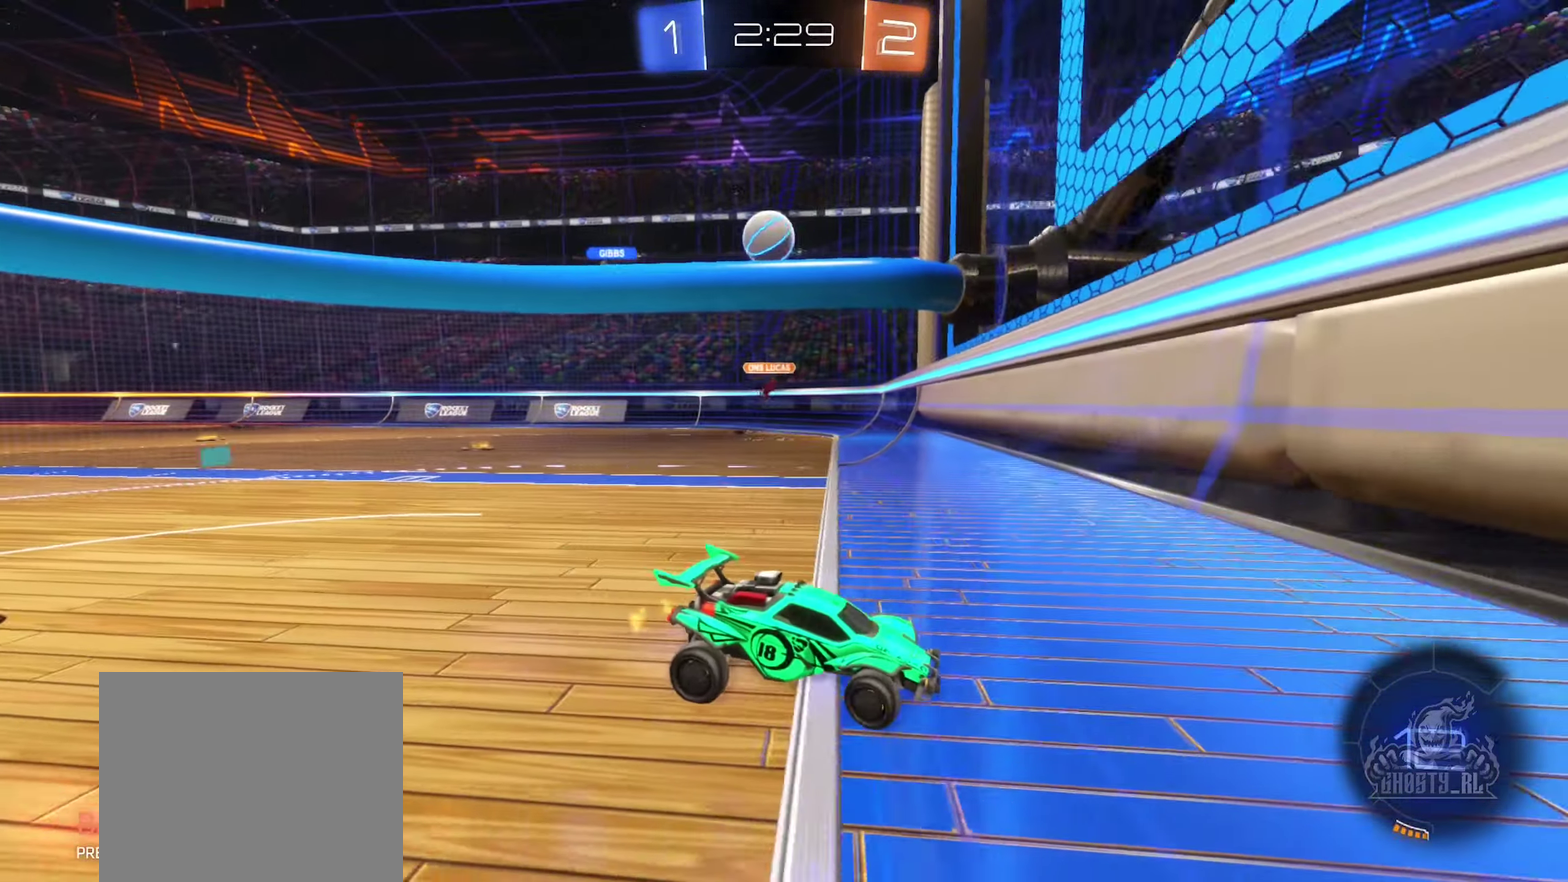
{"dt_ms": 400, "buttons": [], "left_stick": "center", "right_stick": "center", "events": [[183, "left_stick", "down-right"], [317, "left_stick", "center"], [367, "L2", "up"]]}
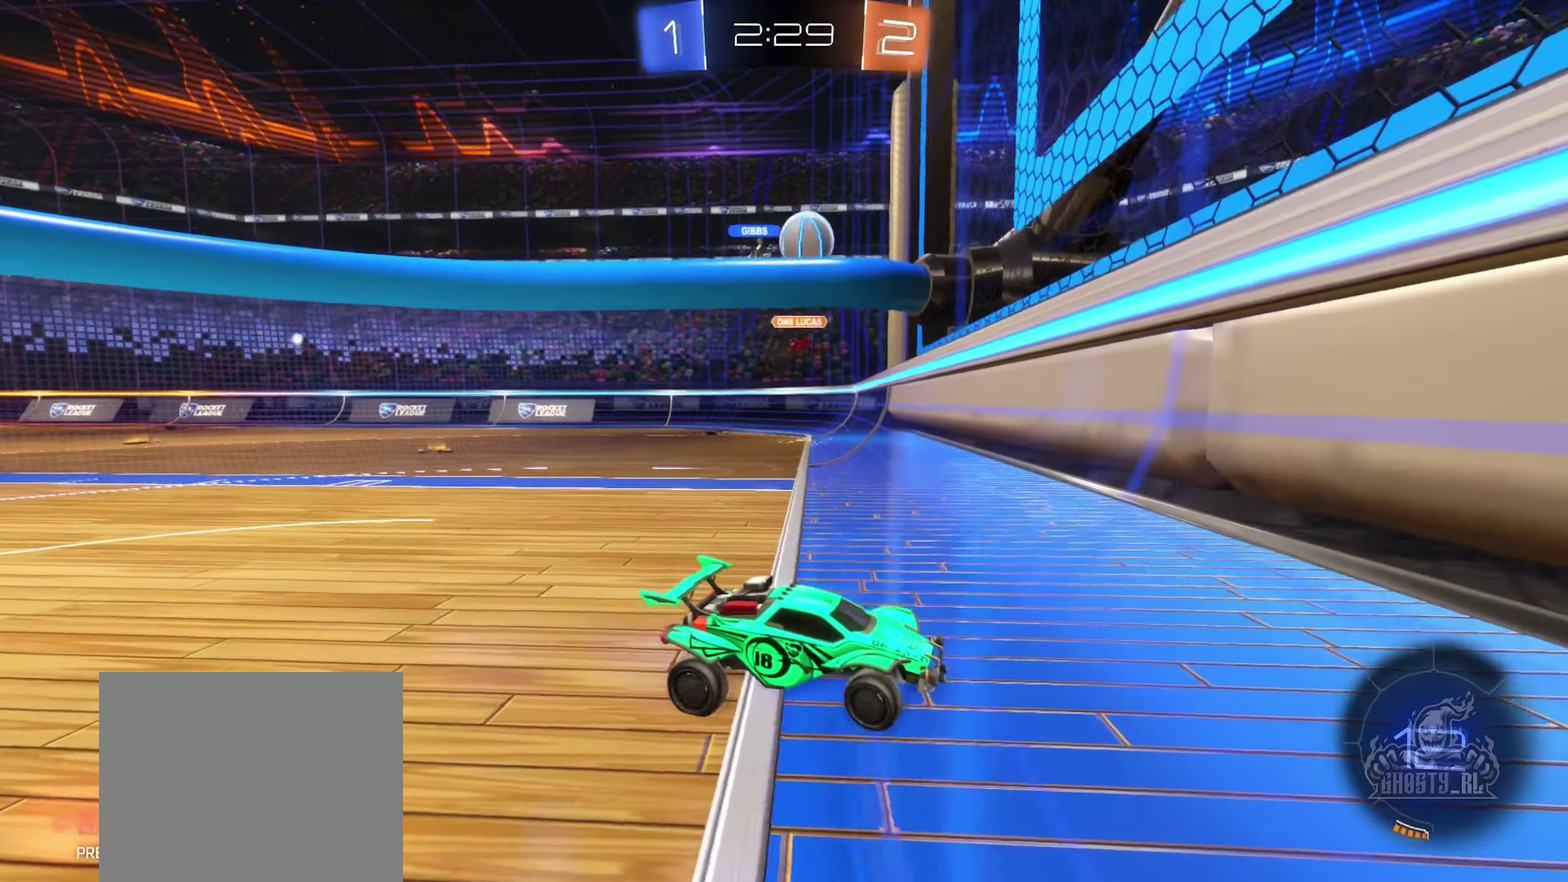
{"dt_ms": 500, "buttons": ["R2"], "left_stick": "left", "right_stick": "center", "events": [[17, "R2", "down"], [83, "left_stick", "left"], [267, "L1", "down"], [417, "L1", "up"]]}
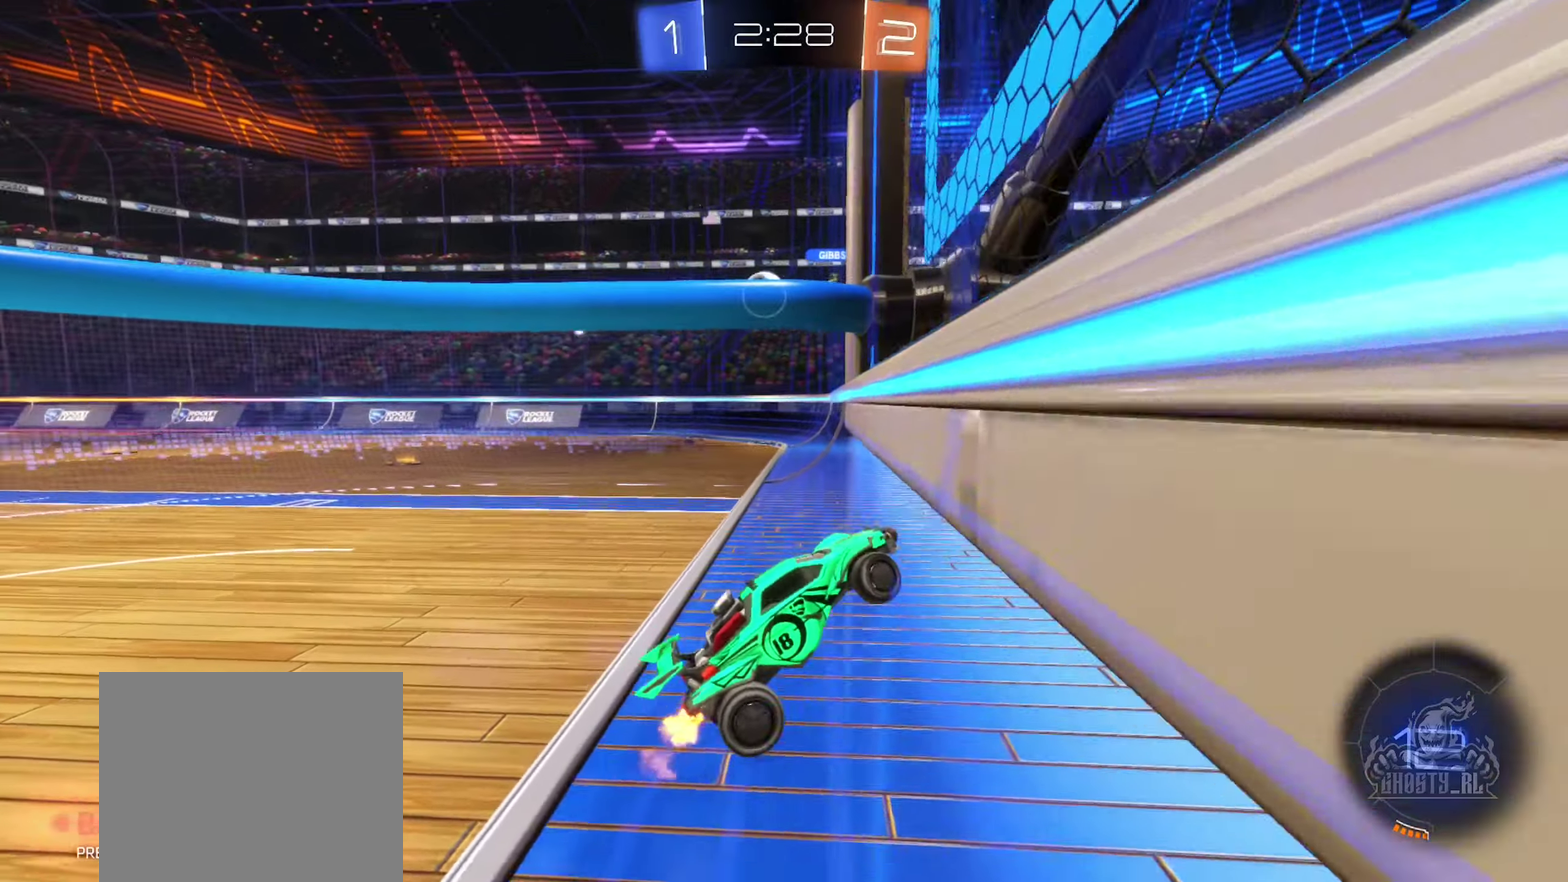
{"dt_ms": 500, "buttons": ["L2"], "left_stick": "center", "right_stick": "center", "events": [[317, "left_stick", "center"], [367, "L2", "down"], [384, "R2", "up"]]}